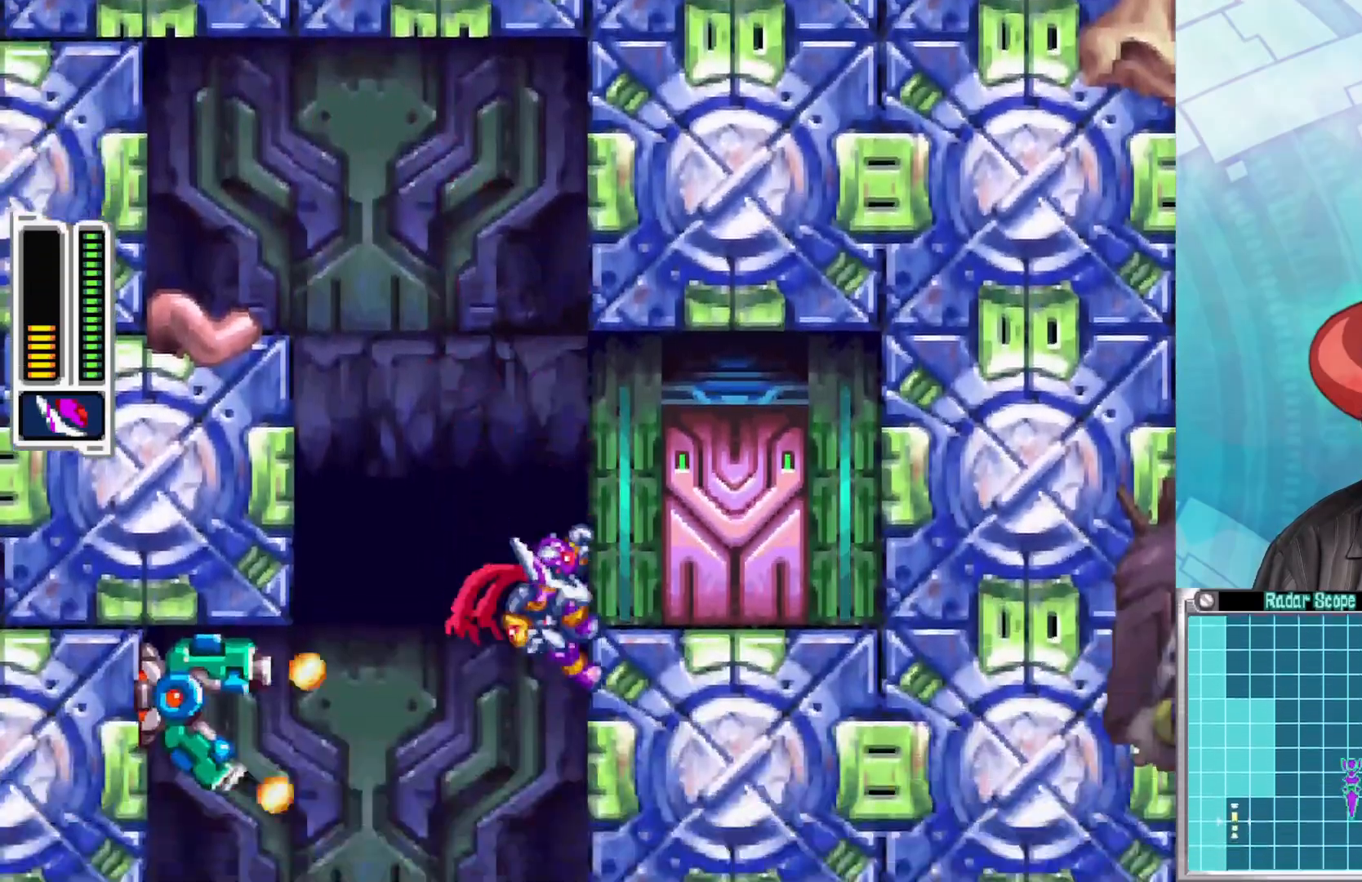
Gameplay with a controller (Xbox layout); each line is a JSON object with the inputs held at the frame after it. "events" lists button and stick changes between this image and that frame as [ms after this image, input, new state], when the widget could be followed in between.
{"buttons": [], "left_stick": "right", "right_stick": "center", "events": [[117, "X", "down"], [200, "X", "up"], [283, "X", "down"], [350, "X", "up"], [417, "X", "down"], [500, "X", "up"]]}
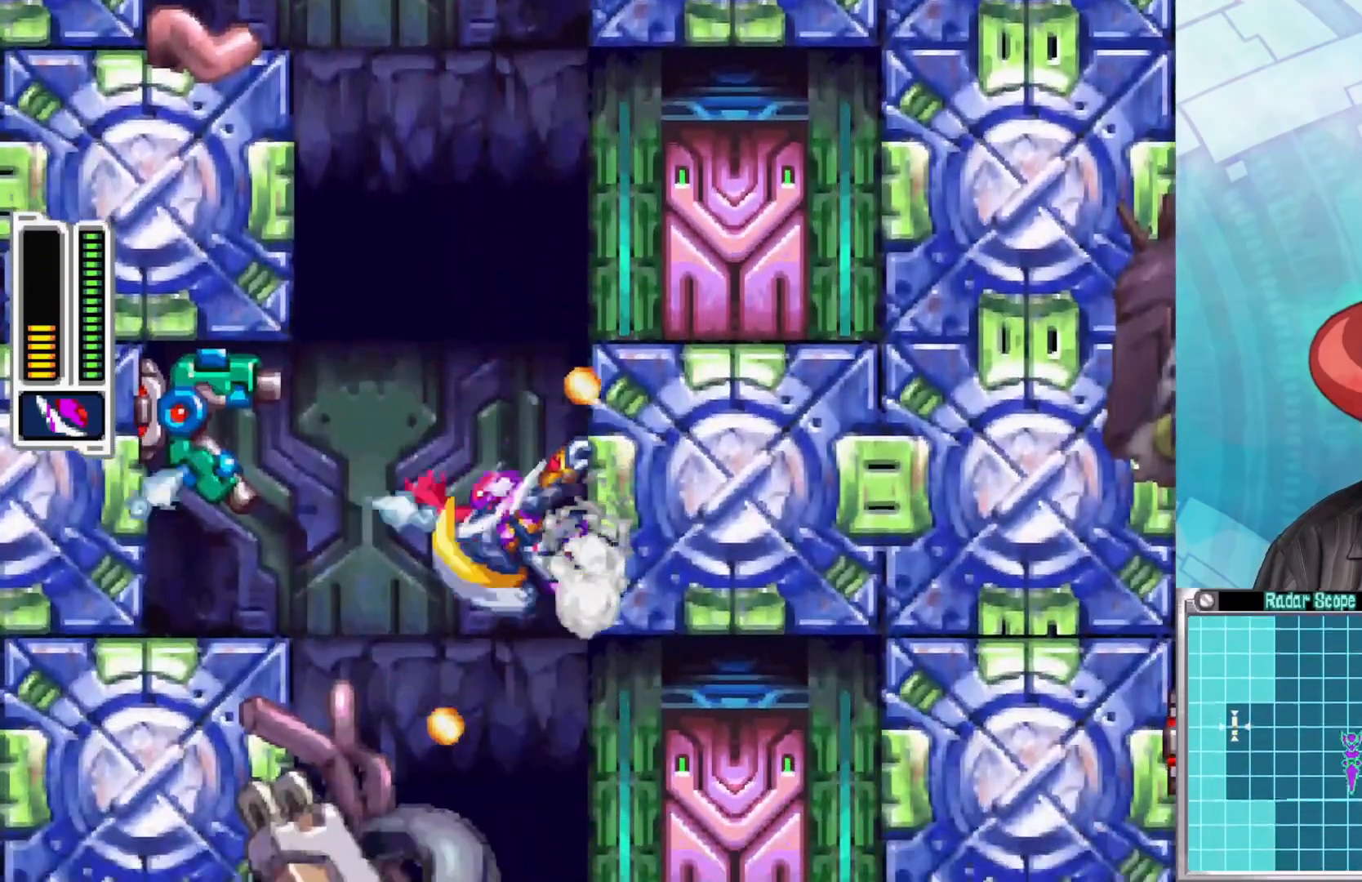
{"buttons": [], "left_stick": "right", "right_stick": "center", "events": [[50, "X", "down"], [133, "X", "up"], [200, "X", "down"], [267, "X", "up"], [400, "X", "down"], [467, "X", "up"]]}
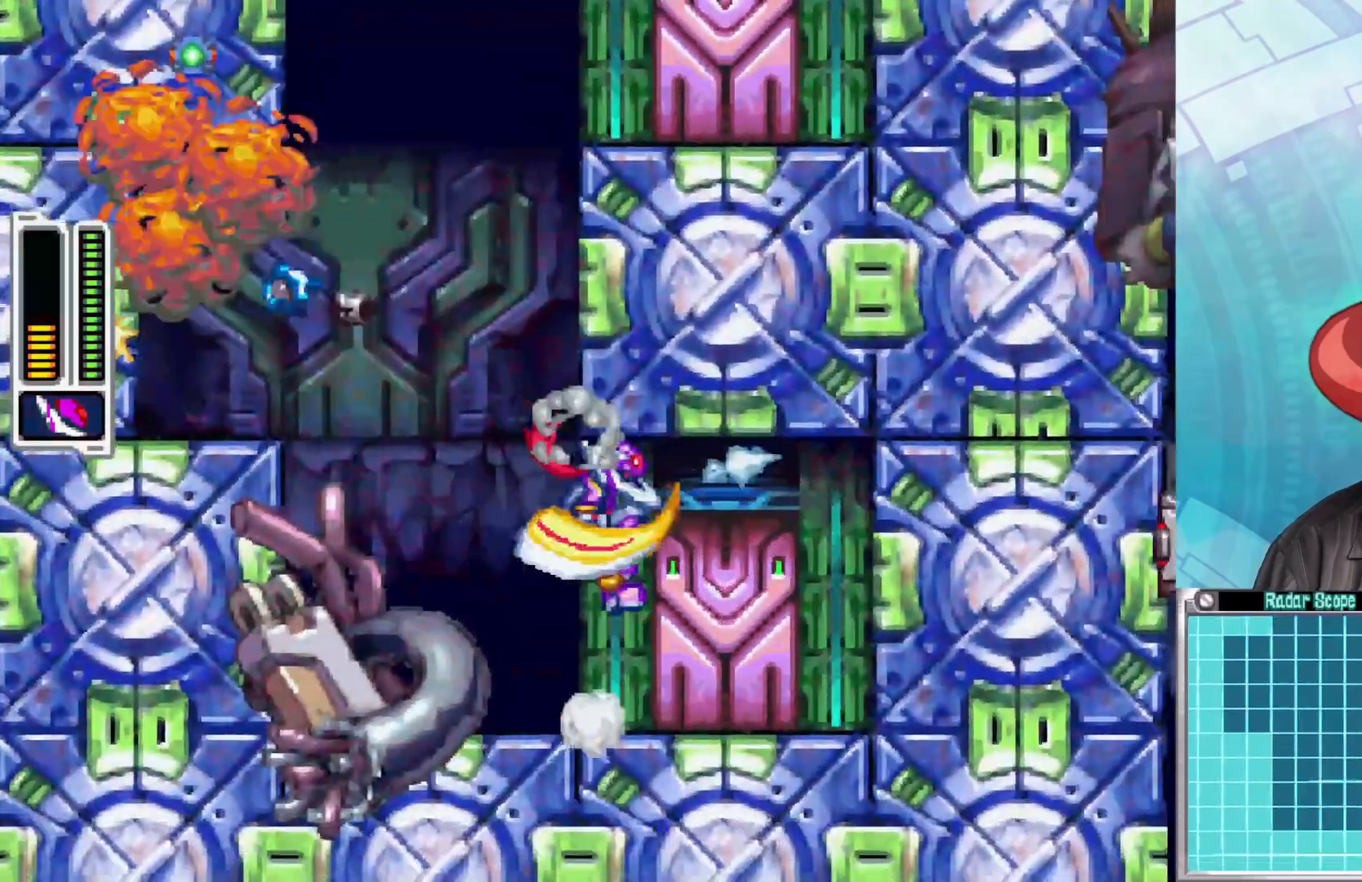
{"buttons": [], "left_stick": "up-left", "right_stick": "center", "events": [[317, "left_stick", "up-left"]]}
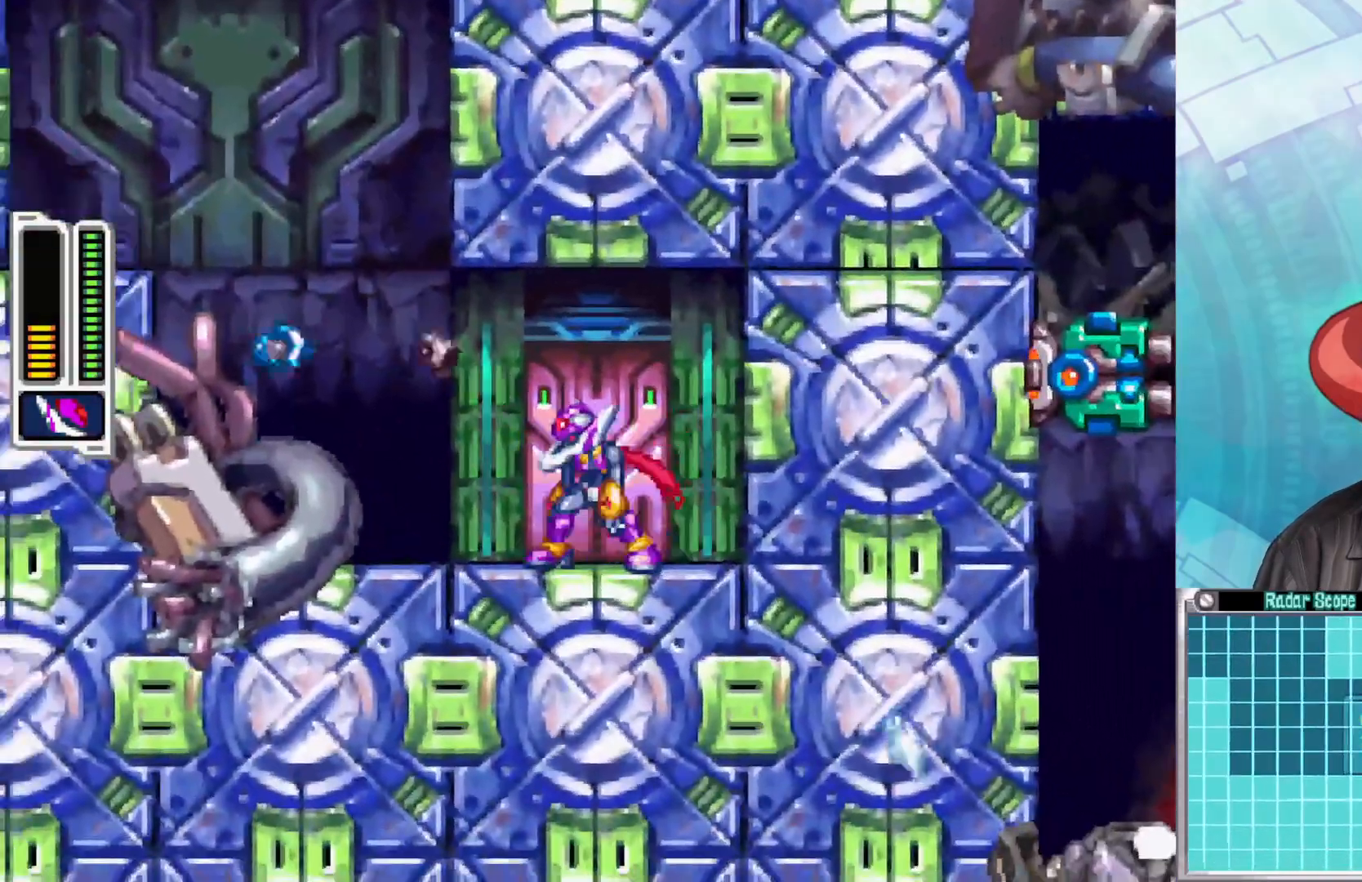
{"buttons": [], "left_stick": "left", "right_stick": "center", "events": [[133, "left_stick", "center"], [367, "left_stick", "left"]]}
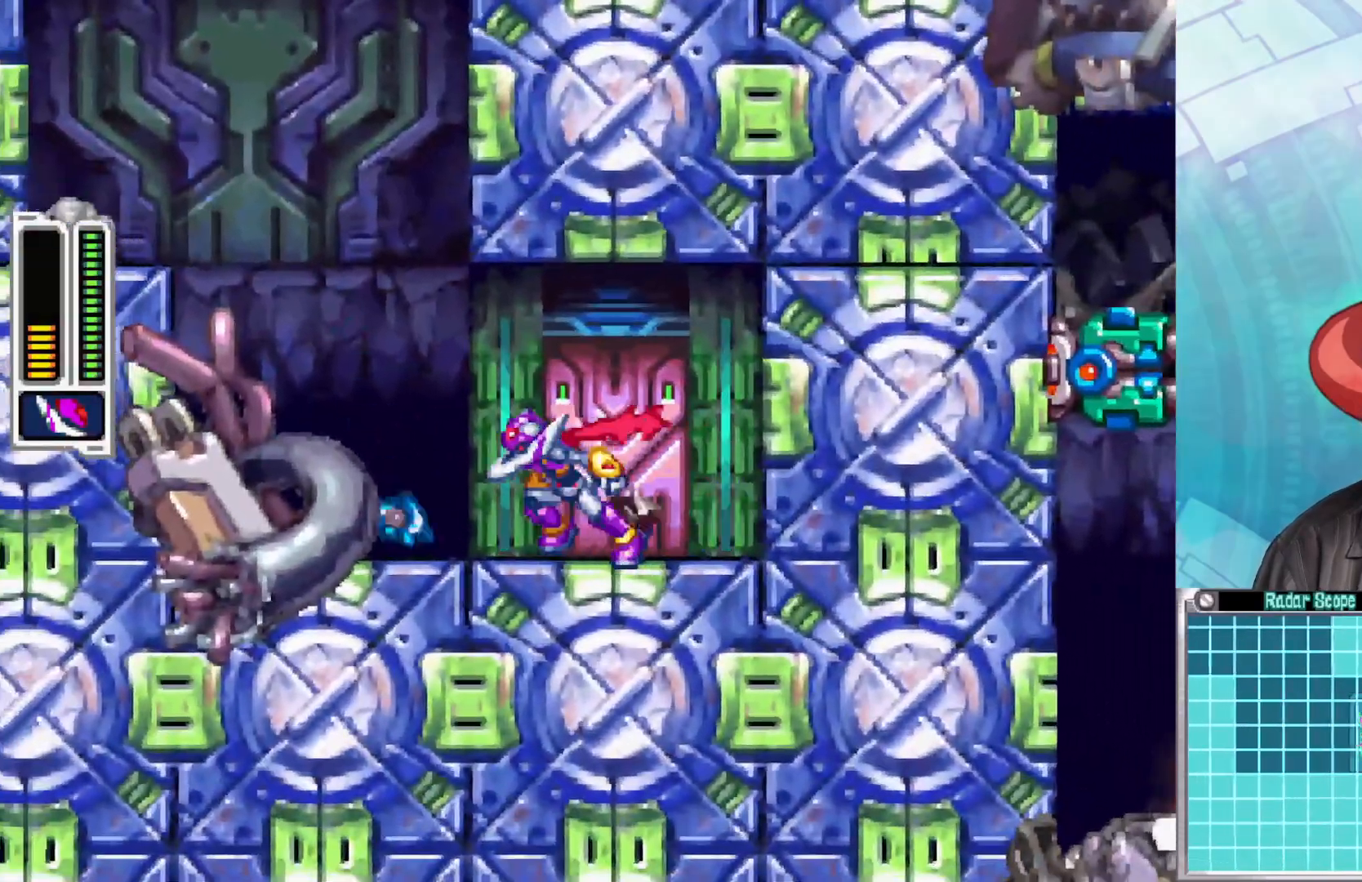
{"buttons": ["A", "B"], "left_stick": "left", "right_stick": "center", "events": [[183, "B", "down"], [350, "A", "down"]]}
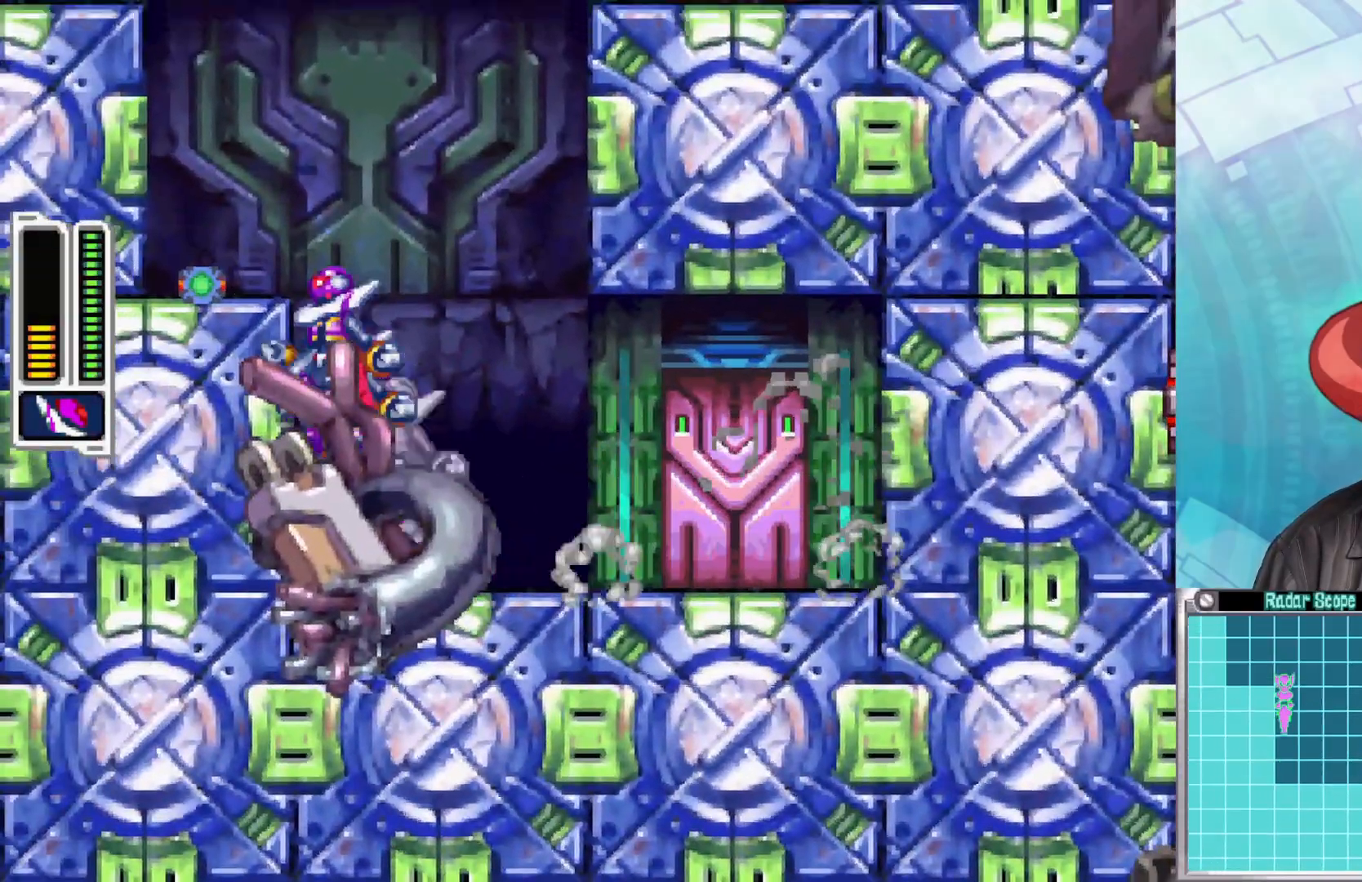
{"buttons": [], "left_stick": "left", "right_stick": "center", "events": [[33, "A", "up"], [50, "B", "up"], [117, "A", "down"], [400, "A", "up"]]}
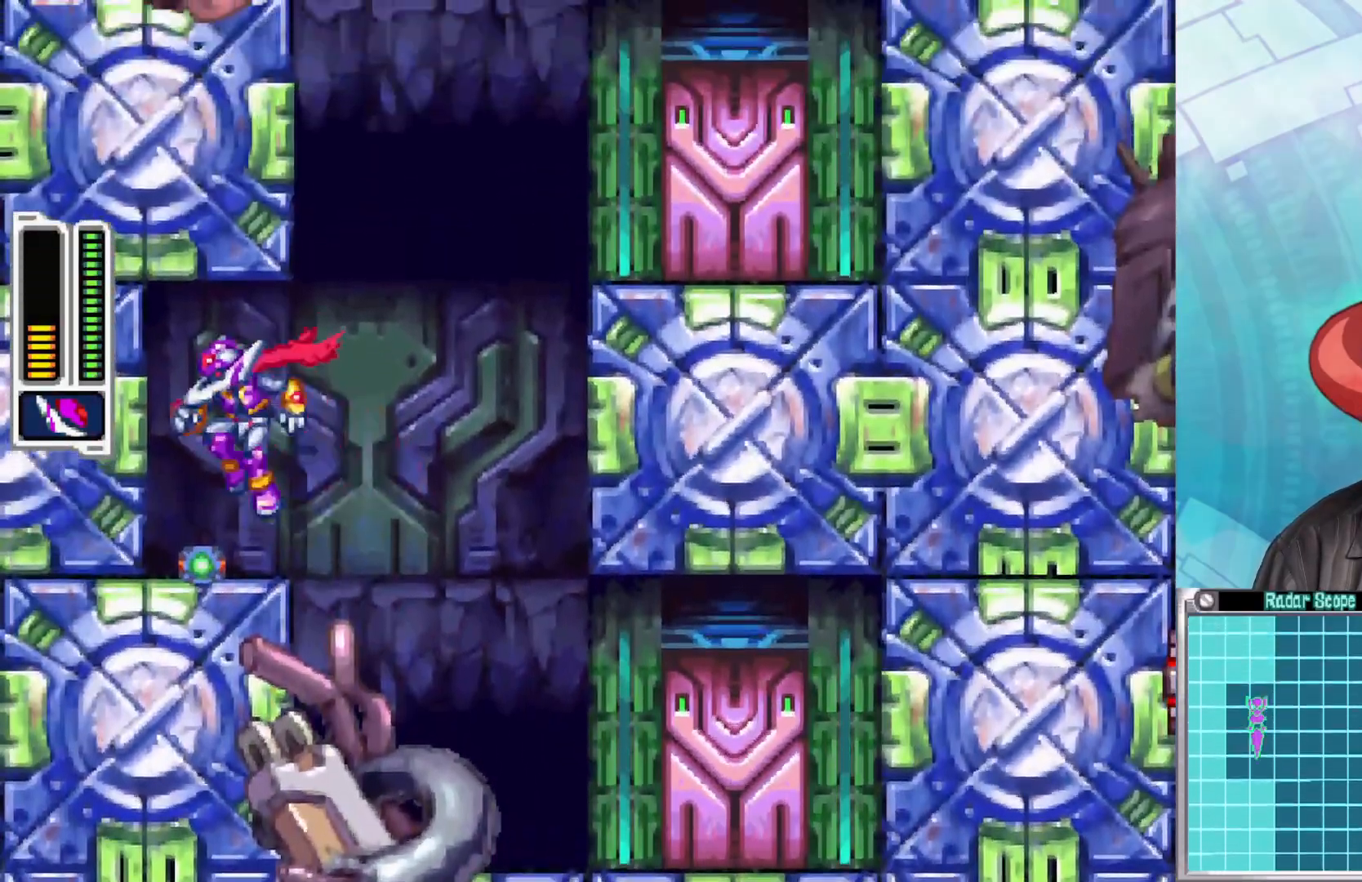
{"buttons": [], "left_stick": "right", "right_stick": "center", "events": [[100, "left_stick", "right"], [233, "B", "down"], [400, "B", "up"]]}
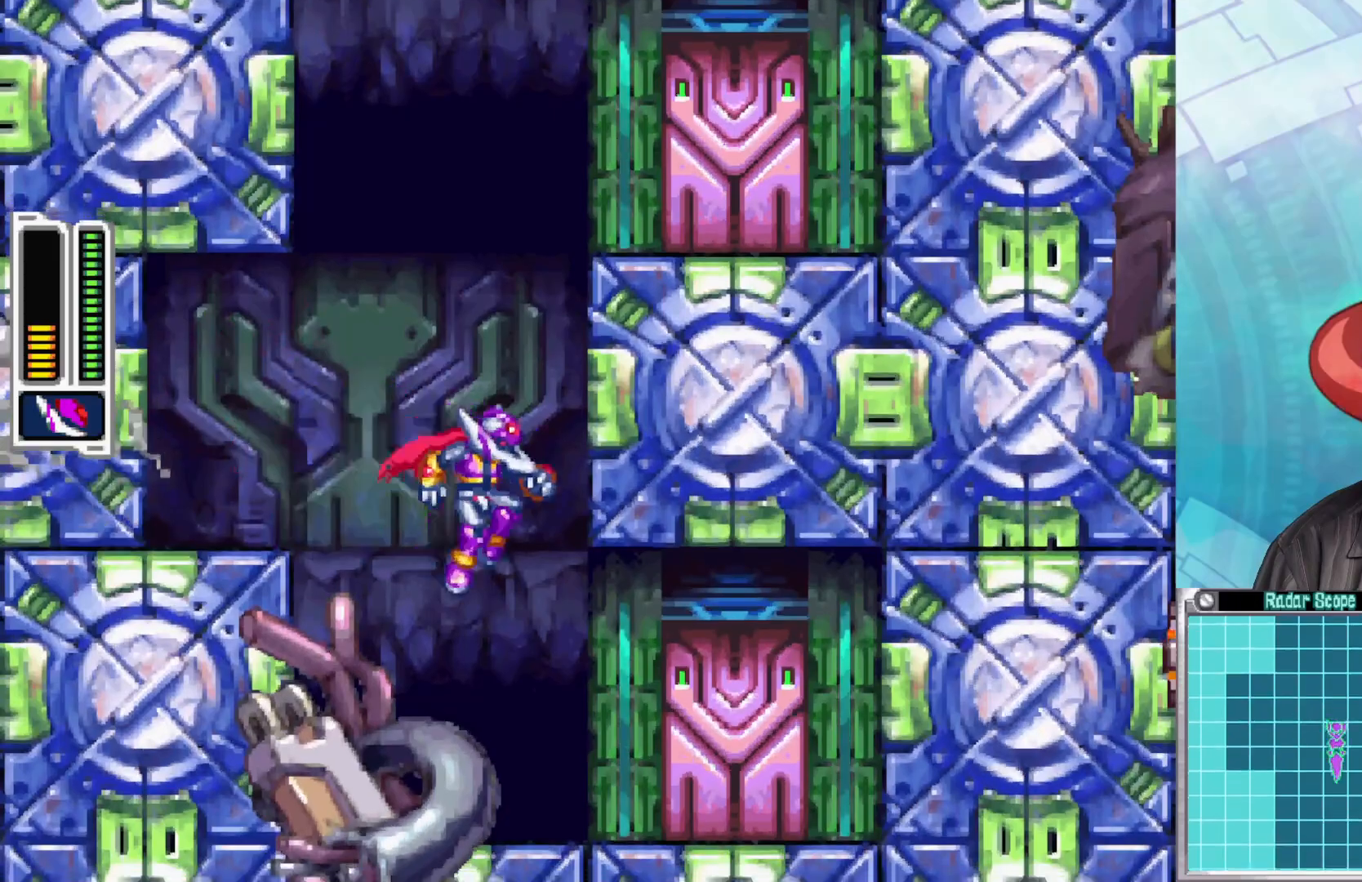
{"buttons": [], "left_stick": "right", "right_stick": "center", "events": [[100, "left_stick", "center"], [150, "left_stick", "right"]]}
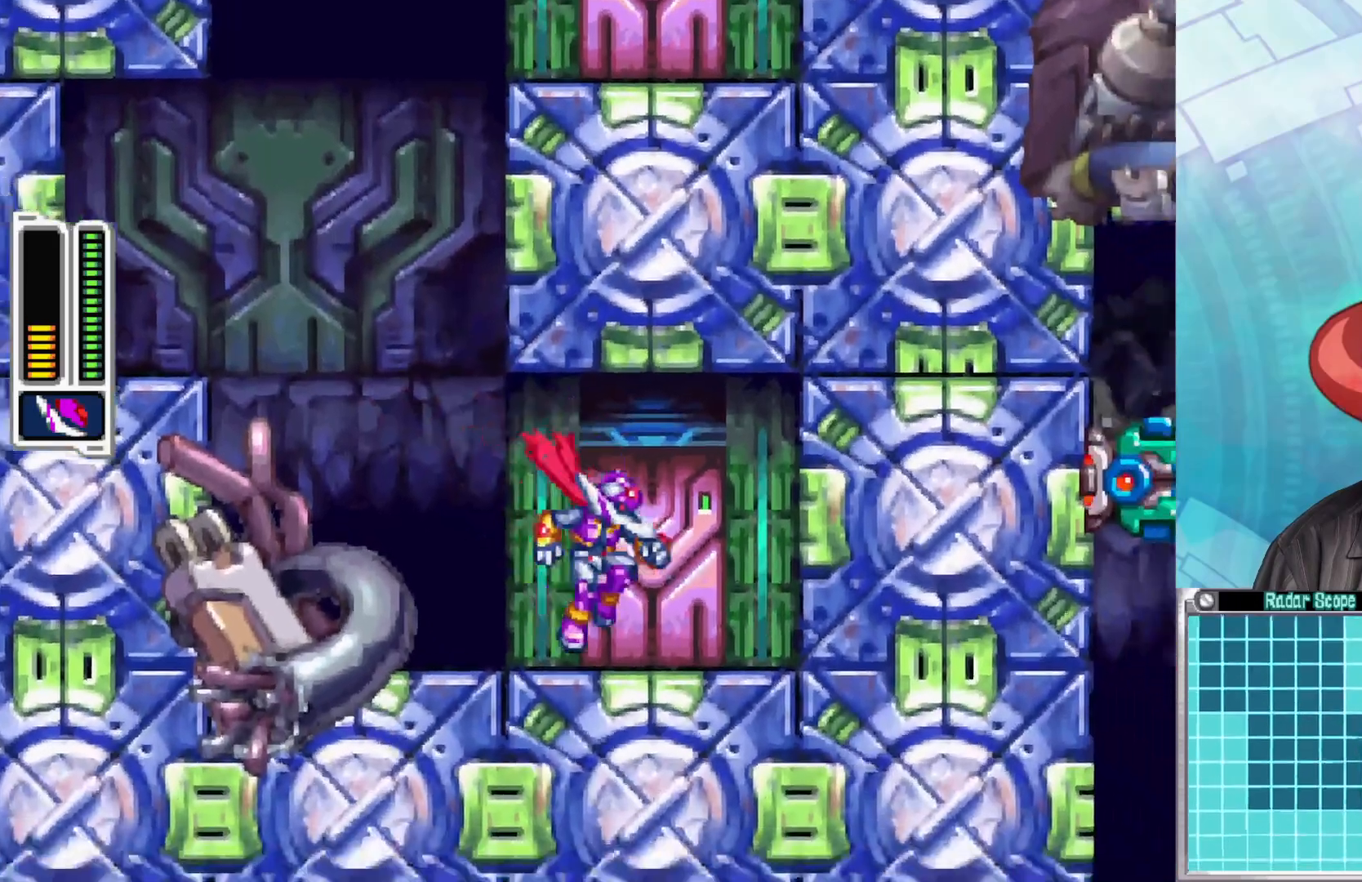
{"buttons": [], "left_stick": "up", "right_stick": "center", "events": [[133, "left_stick", "up"], [300, "left_stick", "center"], [400, "left_stick", "up"]]}
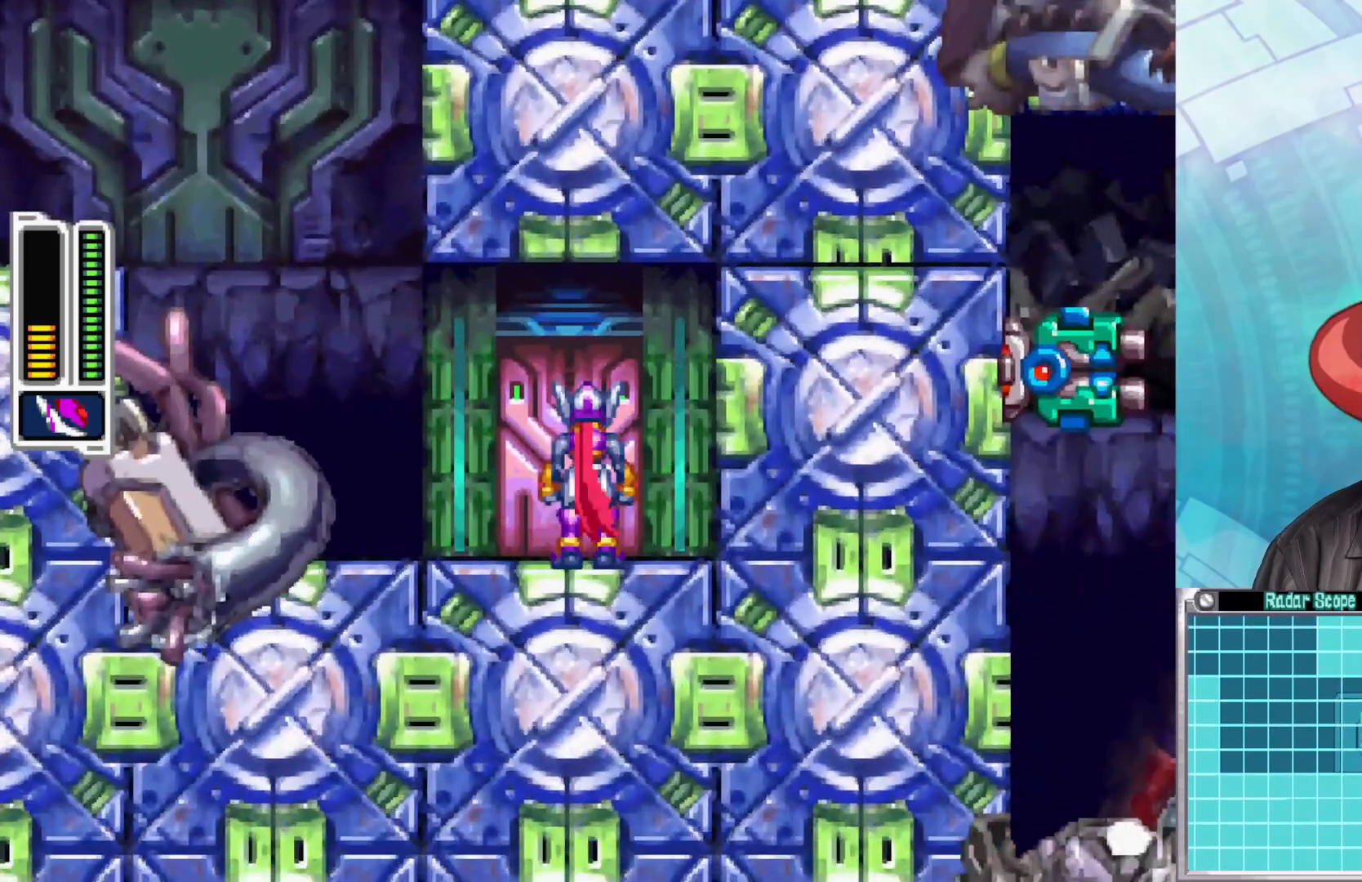
{"buttons": [], "left_stick": "center", "right_stick": "center", "events": [[67, "left_stick", "center"]]}
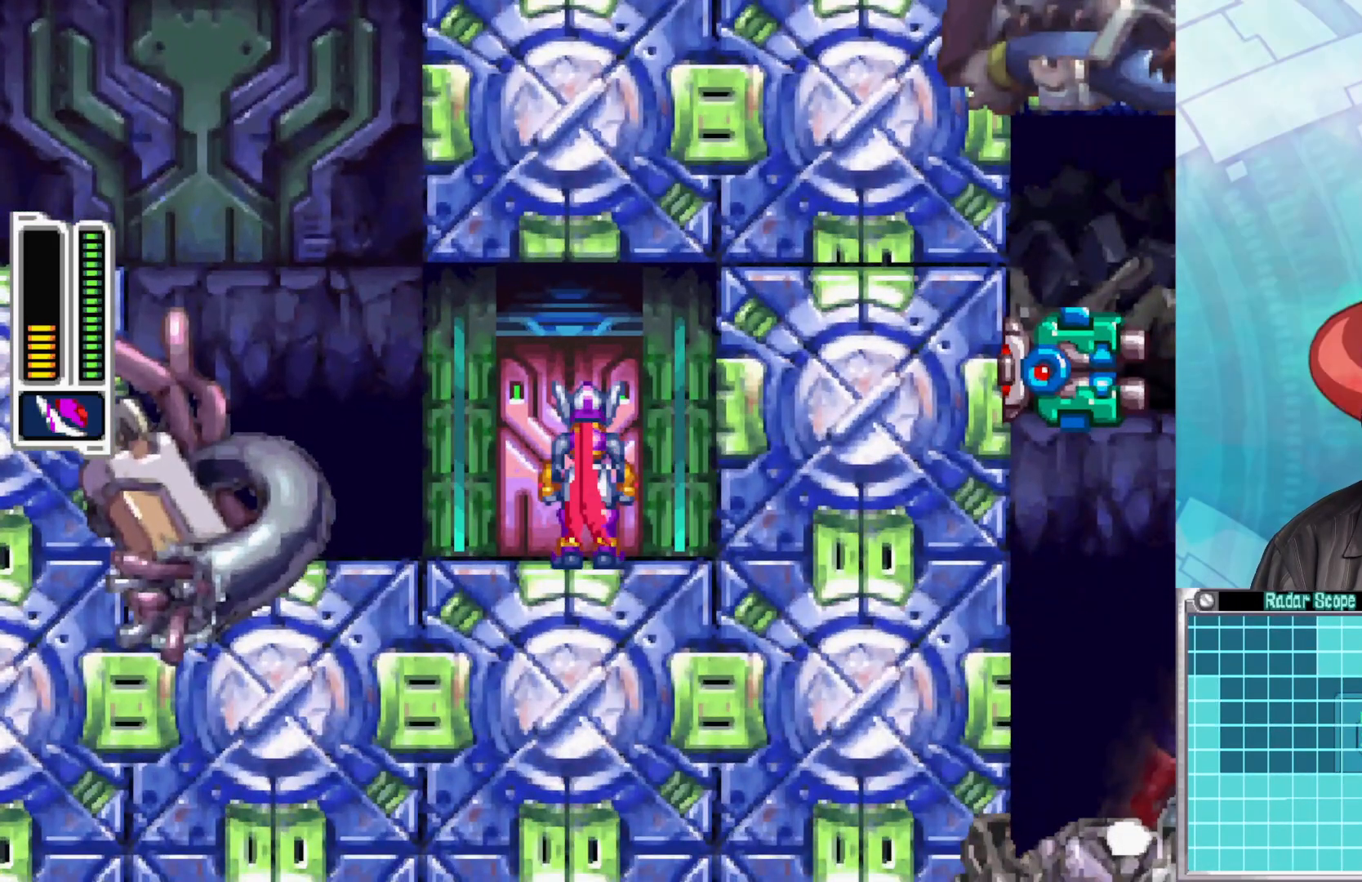
{"buttons": [], "left_stick": "center", "right_stick": "center", "events": []}
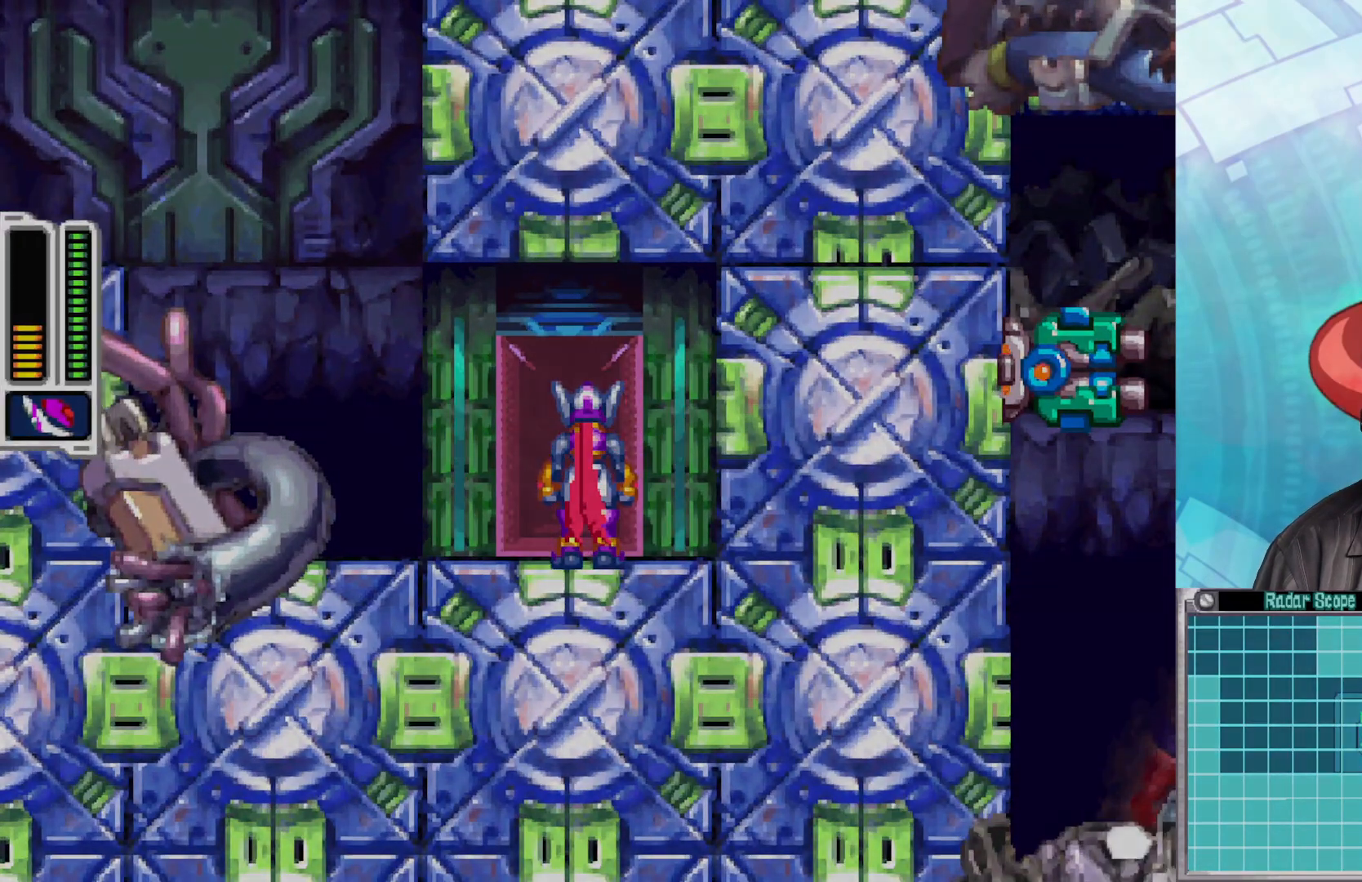
{"buttons": [], "left_stick": "center", "right_stick": "center", "events": []}
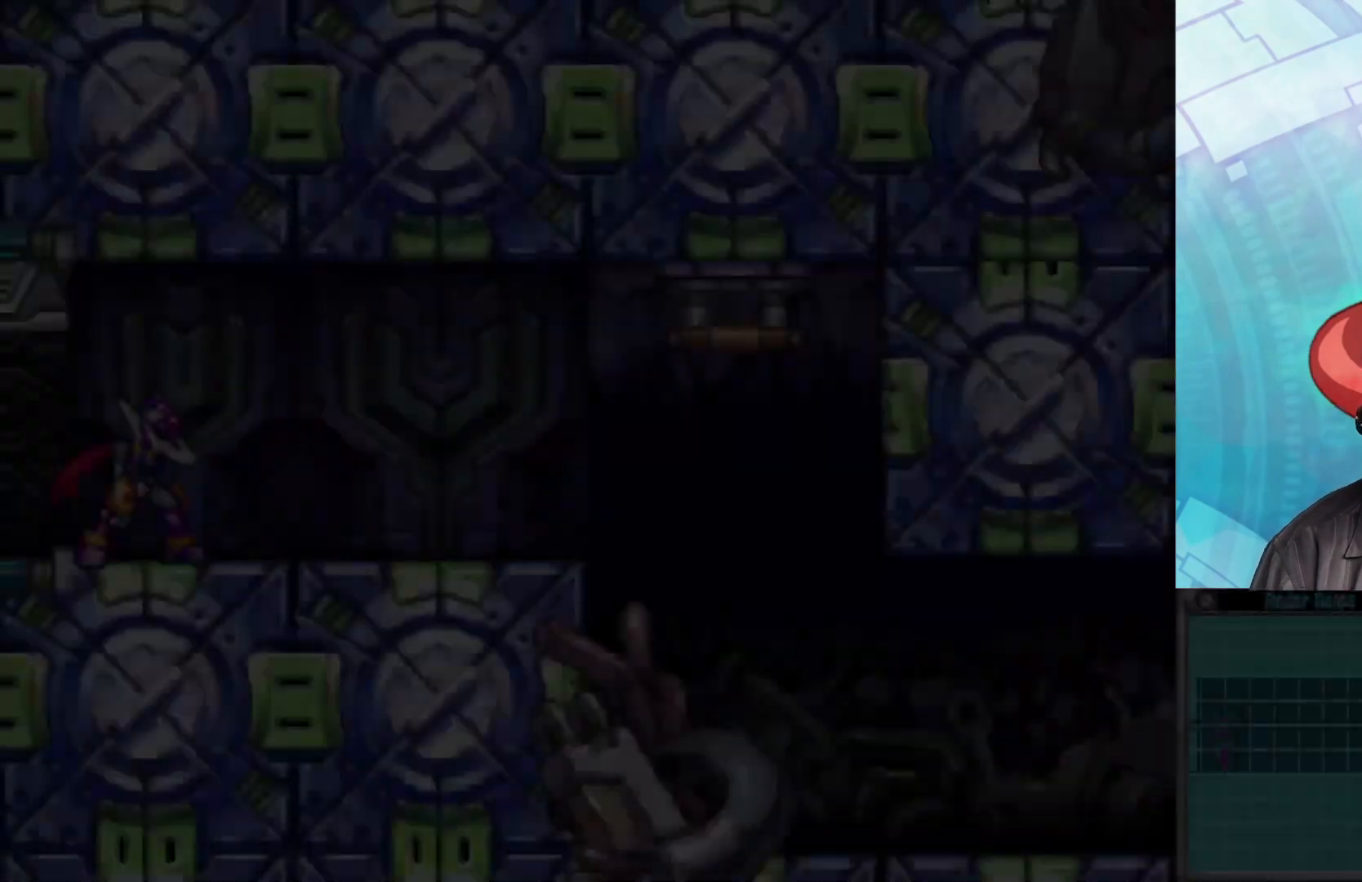
{"buttons": [], "left_stick": "right", "right_stick": "center", "events": [[383, "X", "down"], [433, "left_stick", "right"], [483, "X", "up"]]}
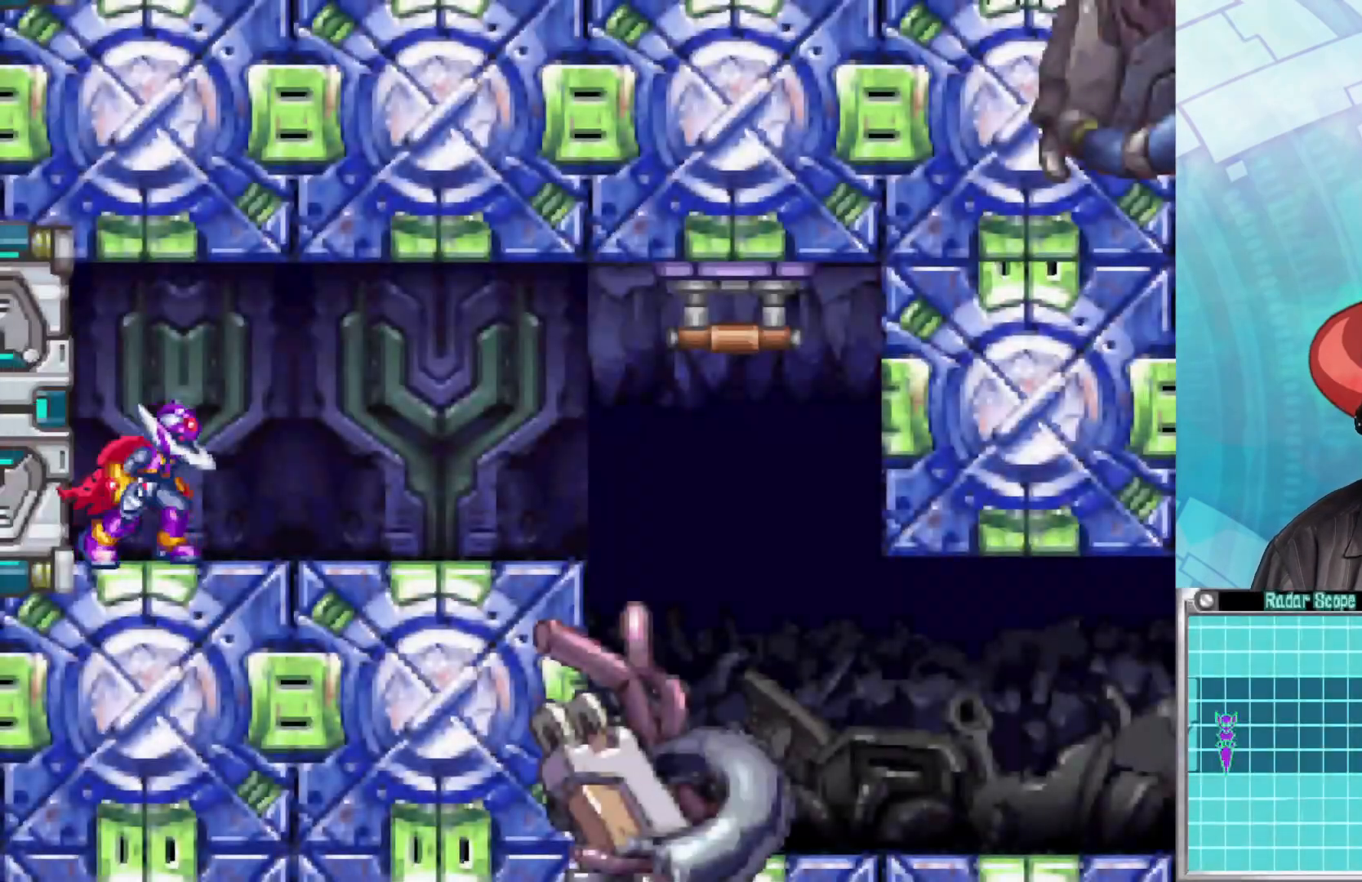
{"buttons": [], "left_stick": "right", "right_stick": "center", "events": [[50, "X", "down"], [133, "X", "up"], [200, "X", "down"], [283, "X", "up"]]}
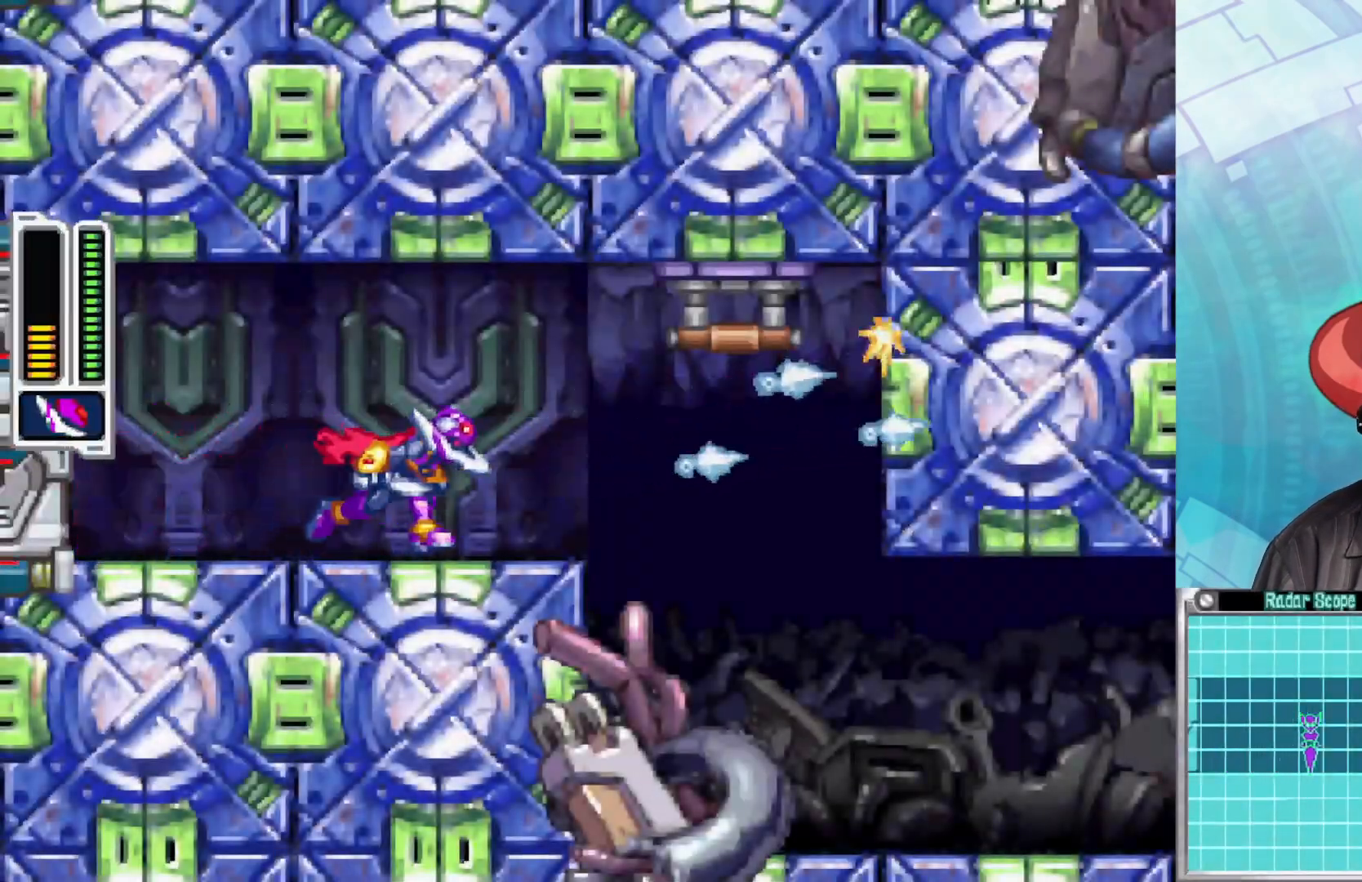
{"buttons": ["A"], "left_stick": "right", "right_stick": "center", "events": [[283, "A", "down"]]}
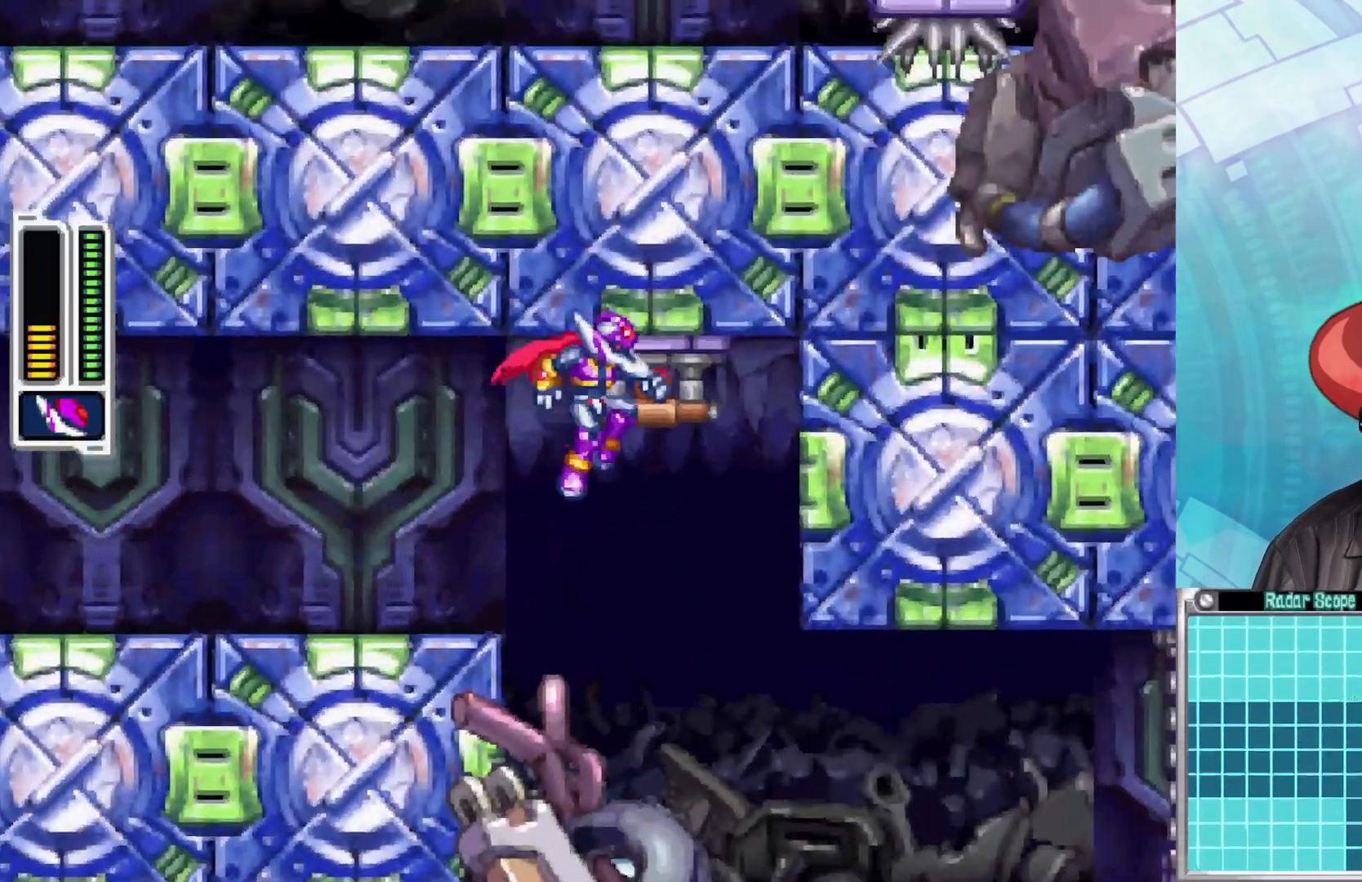
{"buttons": [], "left_stick": "up-right", "right_stick": "center", "events": [[33, "A", "up"], [50, "left_stick", "up-right"]]}
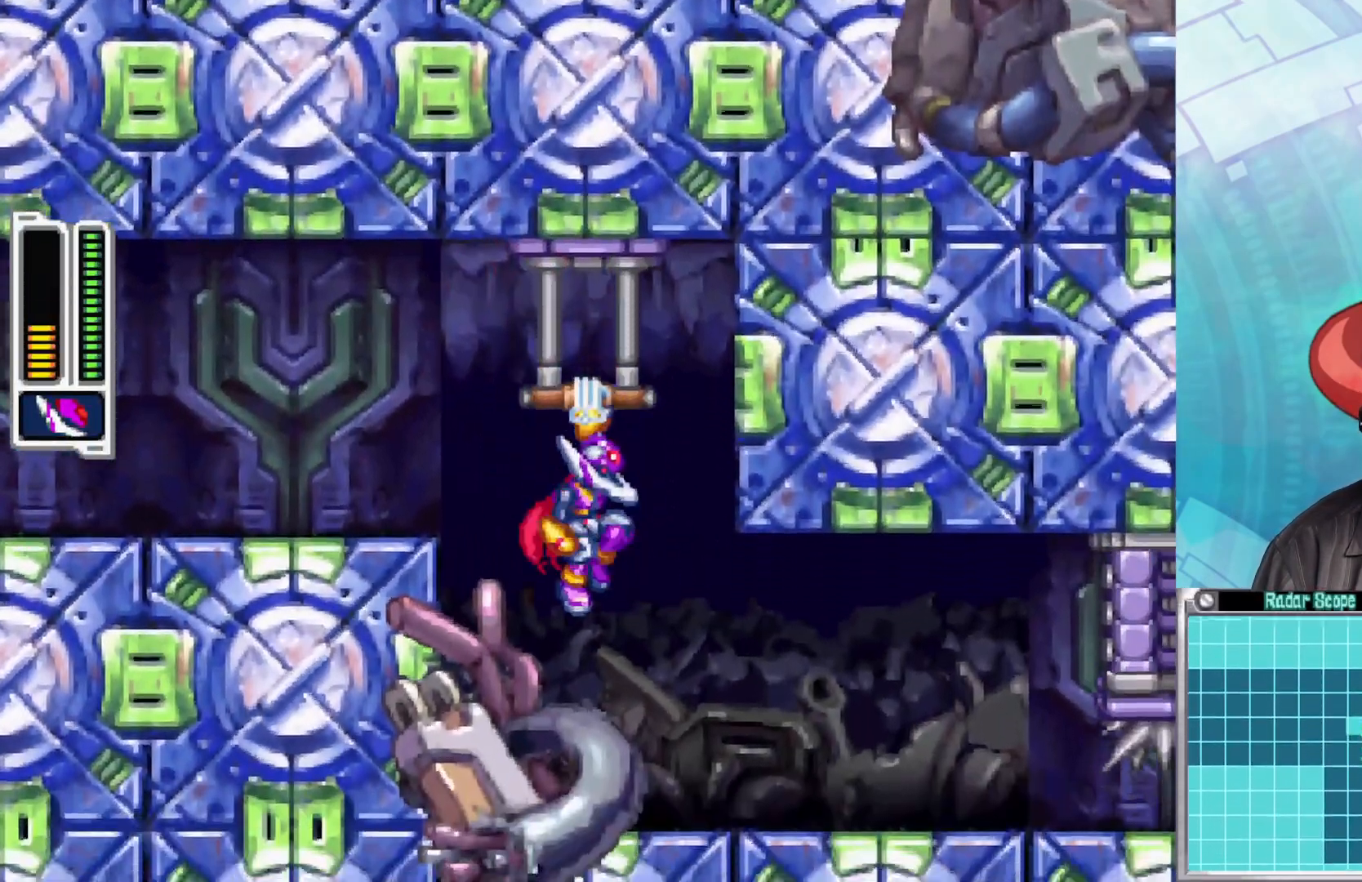
{"buttons": [], "left_stick": "up-right", "right_stick": "center", "events": []}
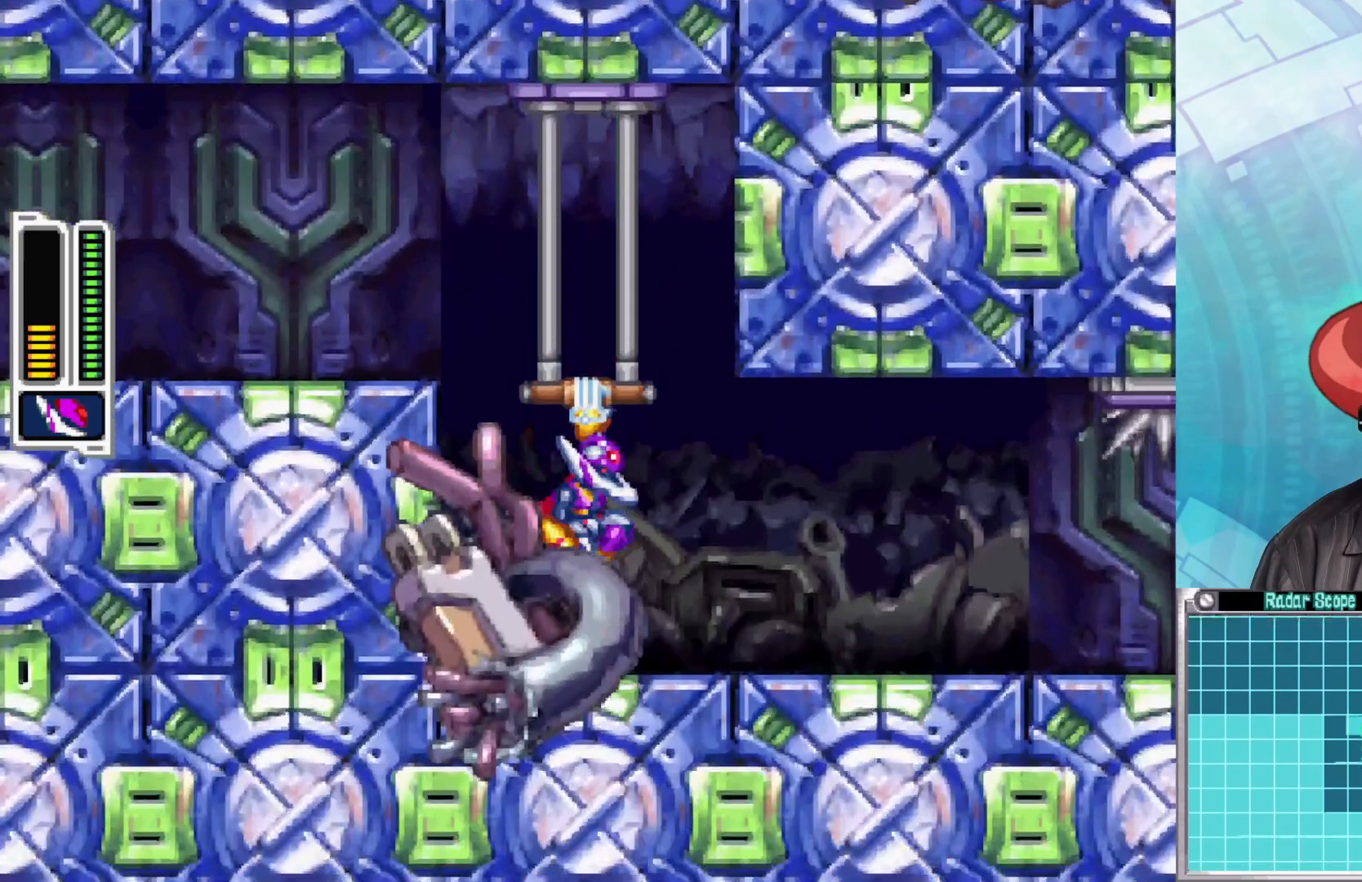
{"buttons": [], "left_stick": "right", "right_stick": "center", "events": [[350, "A", "down"], [417, "left_stick", "right"], [433, "A", "up"]]}
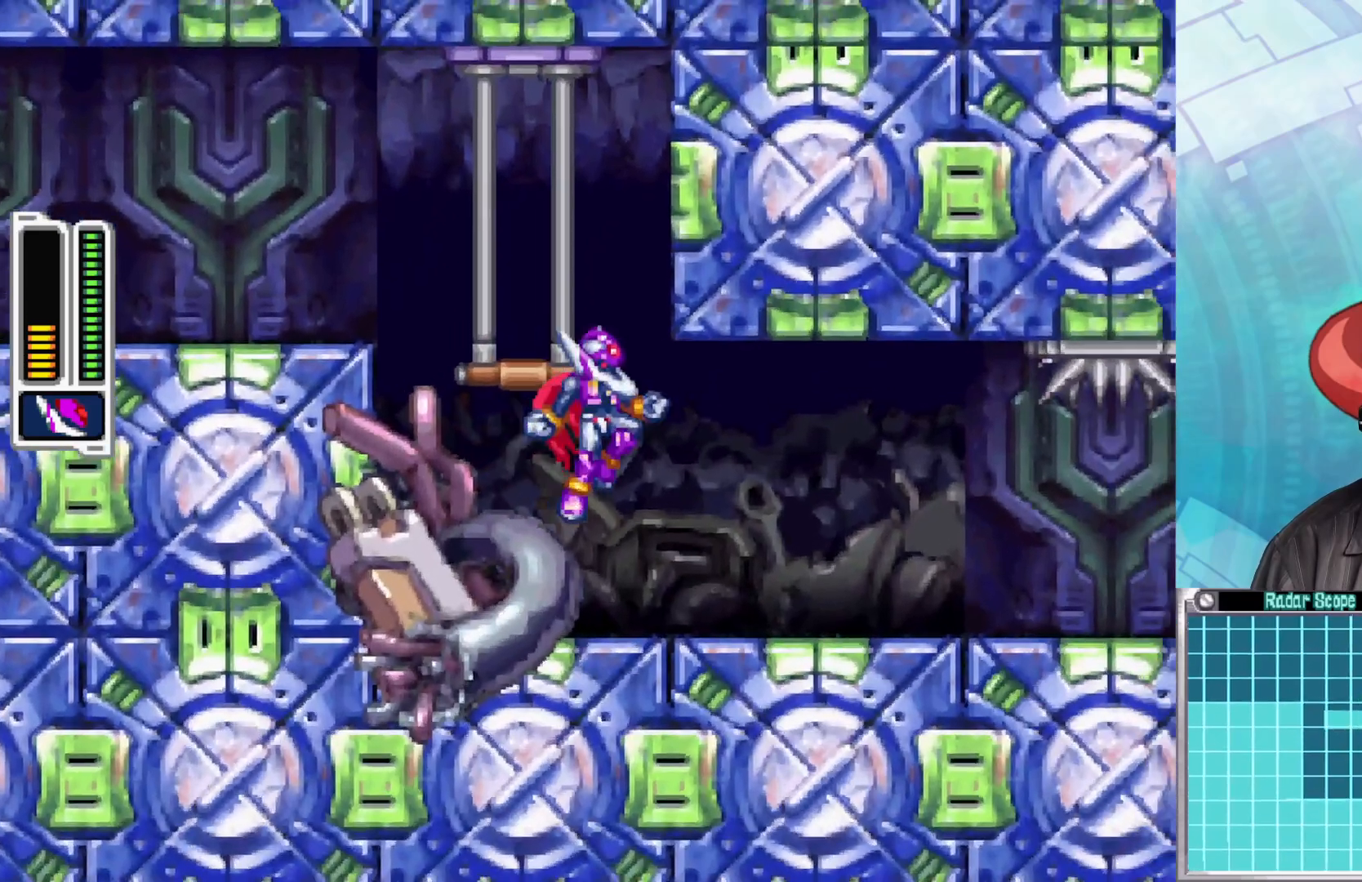
{"buttons": ["B"], "left_stick": "right", "right_stick": "center", "events": [[317, "B", "down"]]}
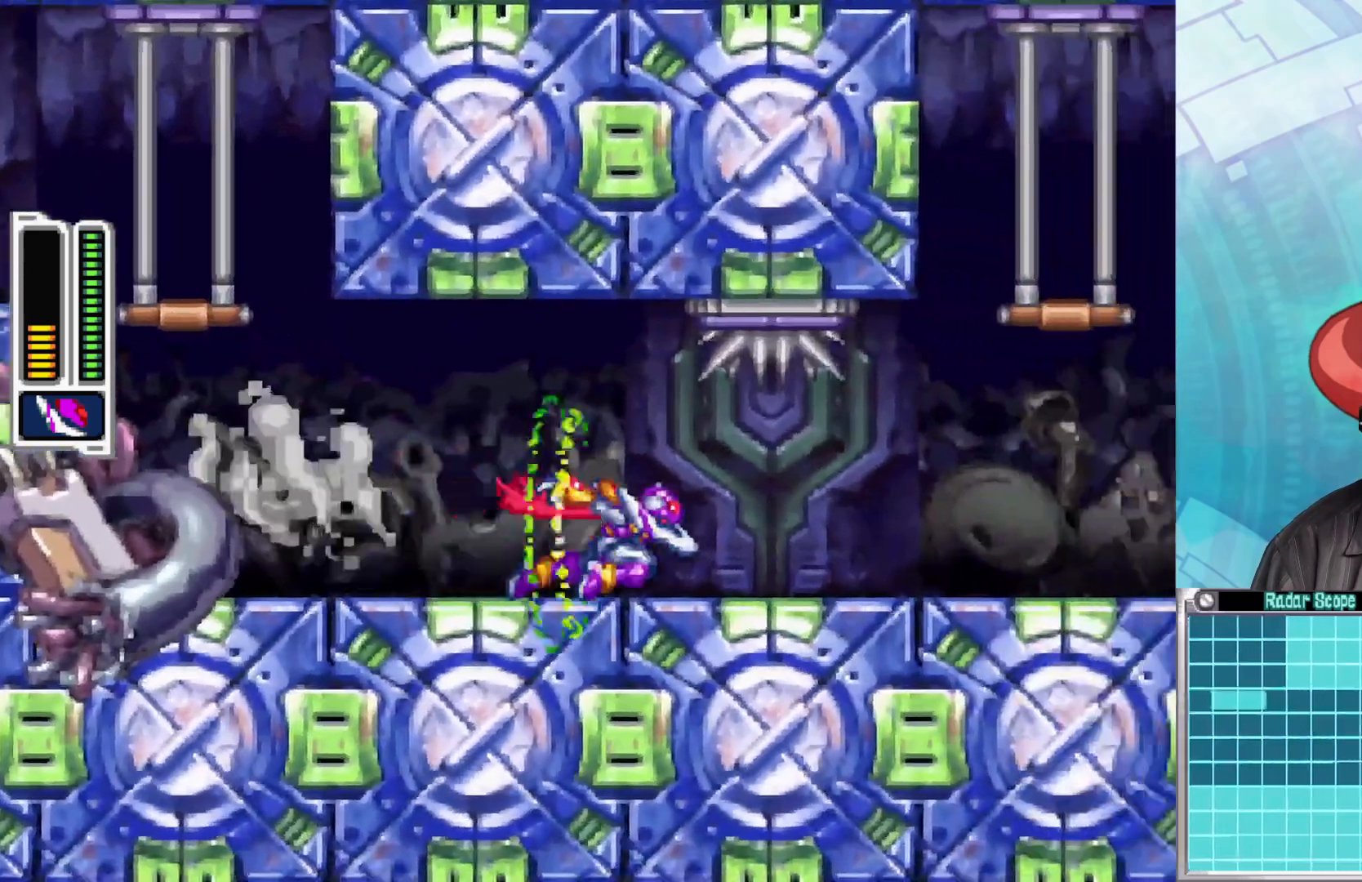
{"buttons": [], "left_stick": "right", "right_stick": "center", "events": [[50, "B", "up"], [100, "B", "down"], [417, "B", "up"]]}
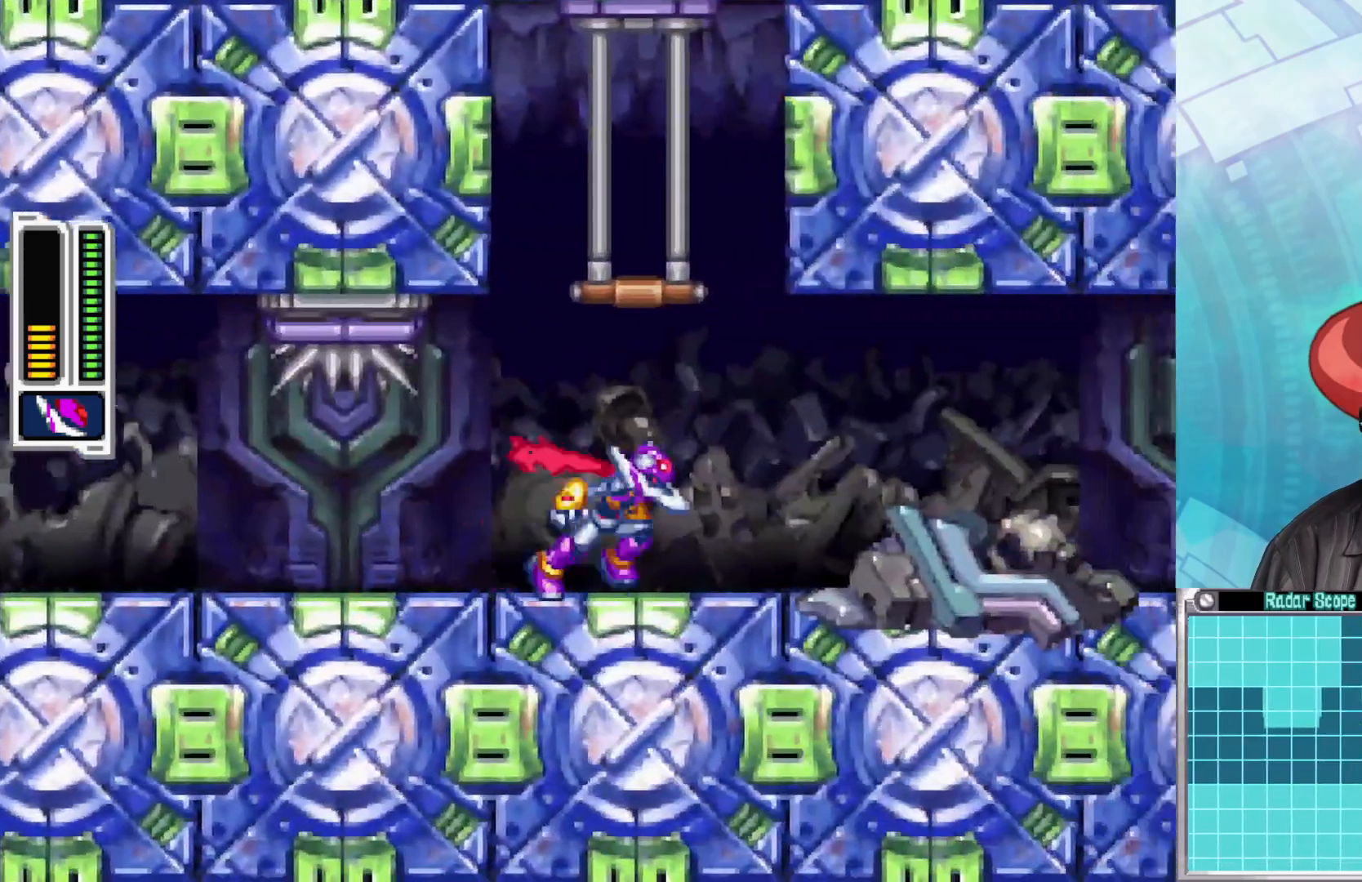
{"buttons": [], "left_stick": "right", "right_stick": "center", "events": [[167, "B", "down"], [483, "B", "up"]]}
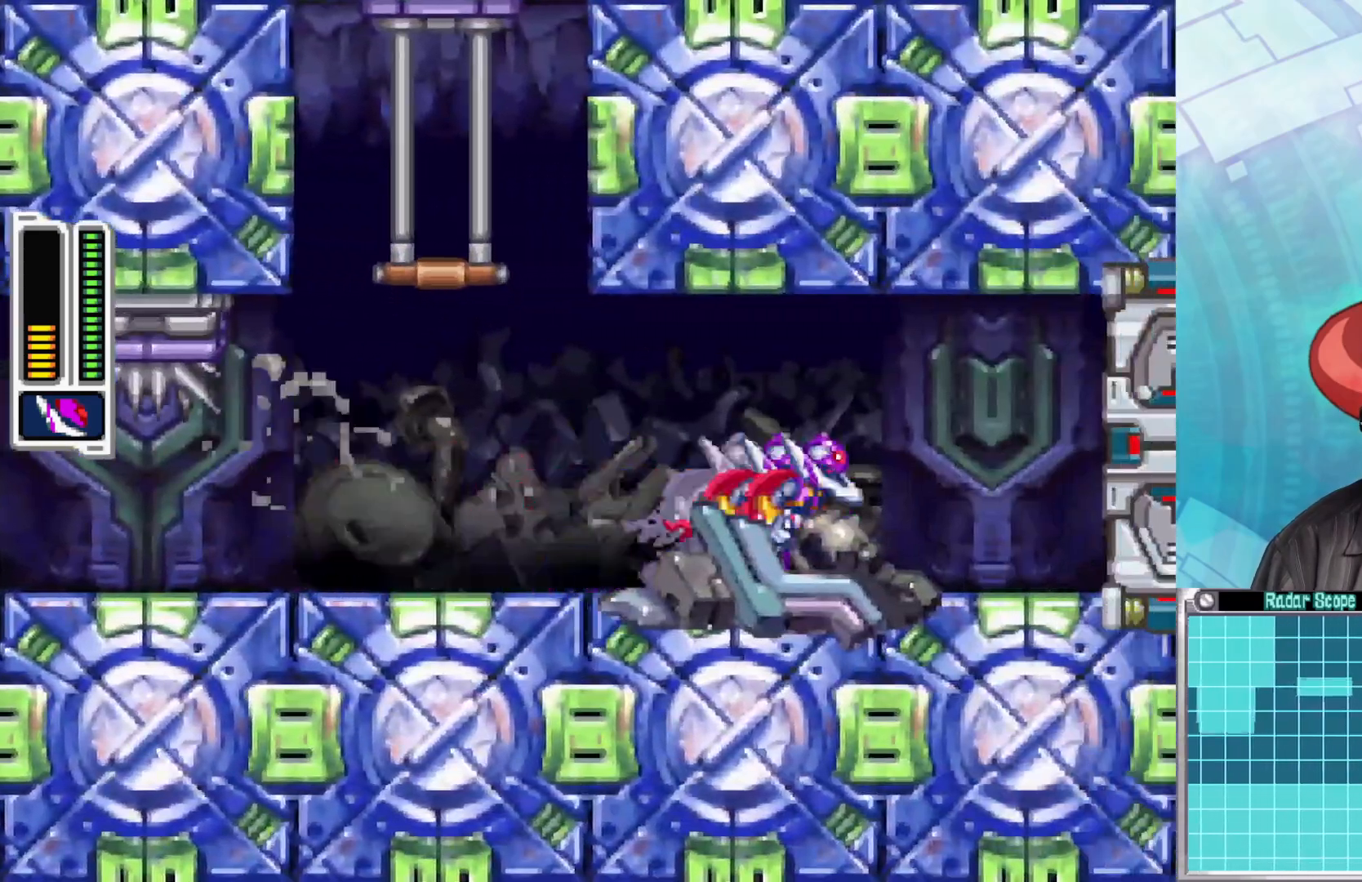
{"buttons": ["B"], "left_stick": "right", "right_stick": "center", "events": [[50, "B", "down"]]}
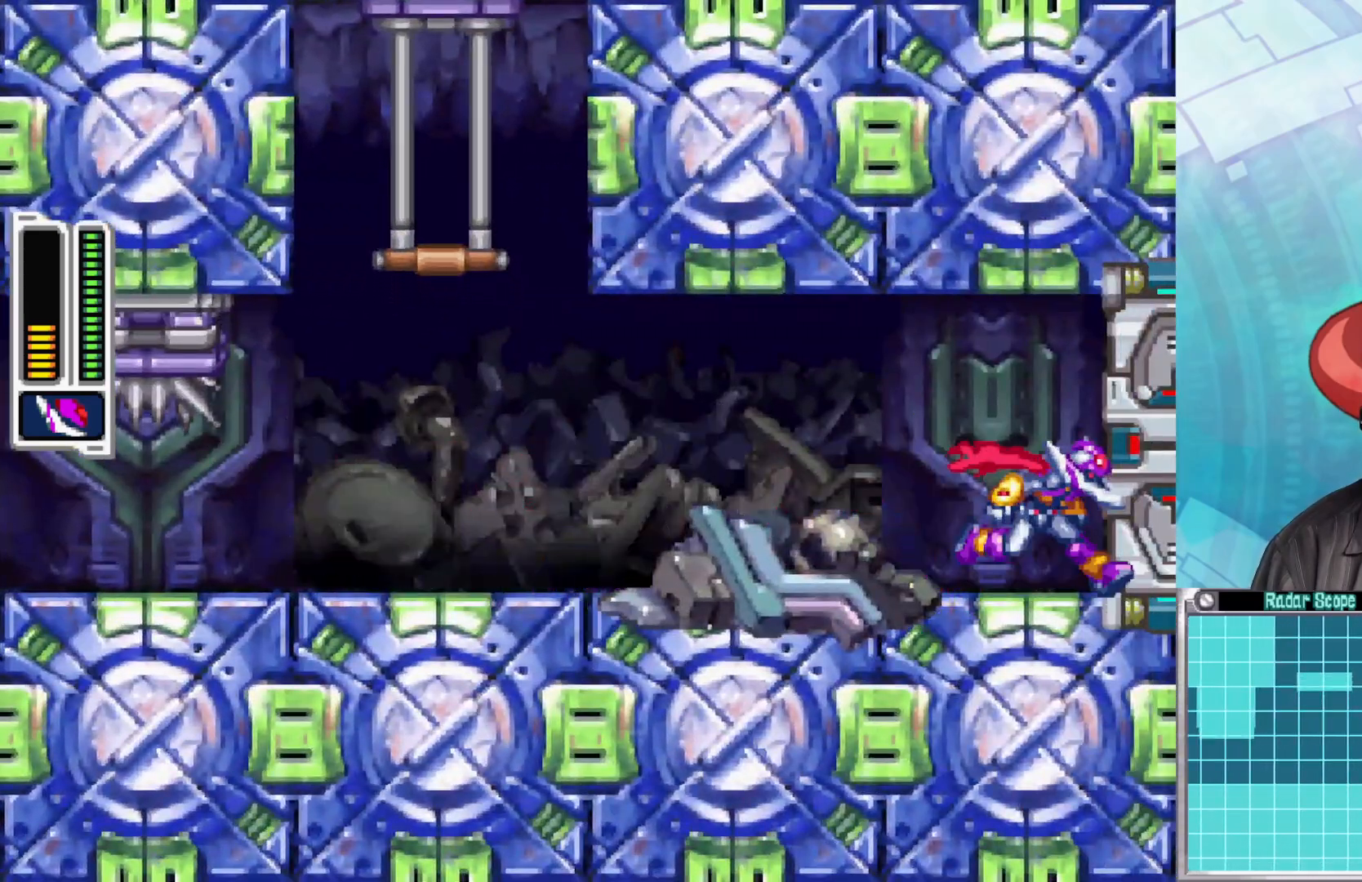
{"buttons": [], "left_stick": "center", "right_stick": "center", "events": [[233, "B", "up"], [350, "left_stick", "center"]]}
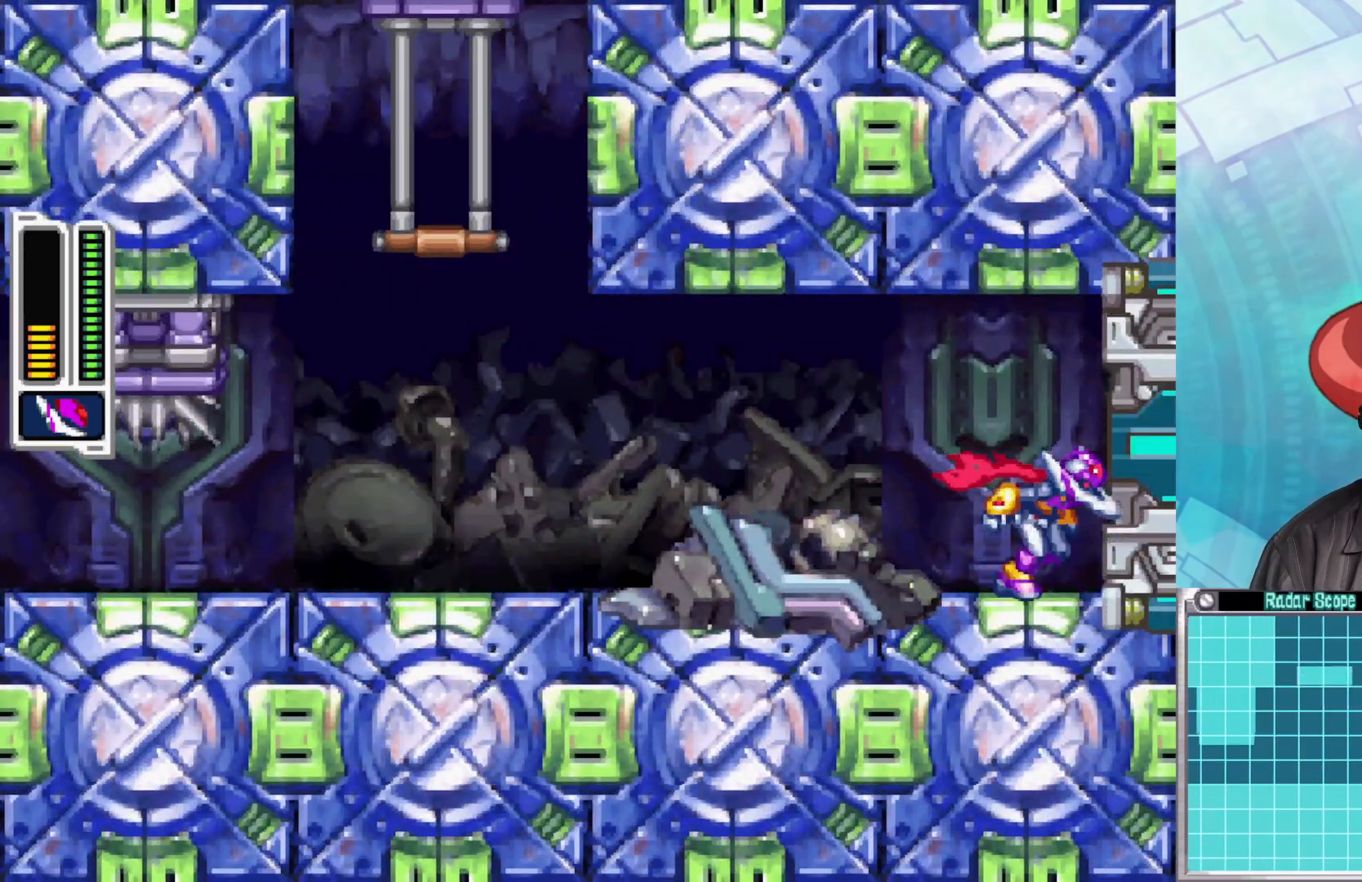
{"buttons": [], "left_stick": "center", "right_stick": "center", "events": []}
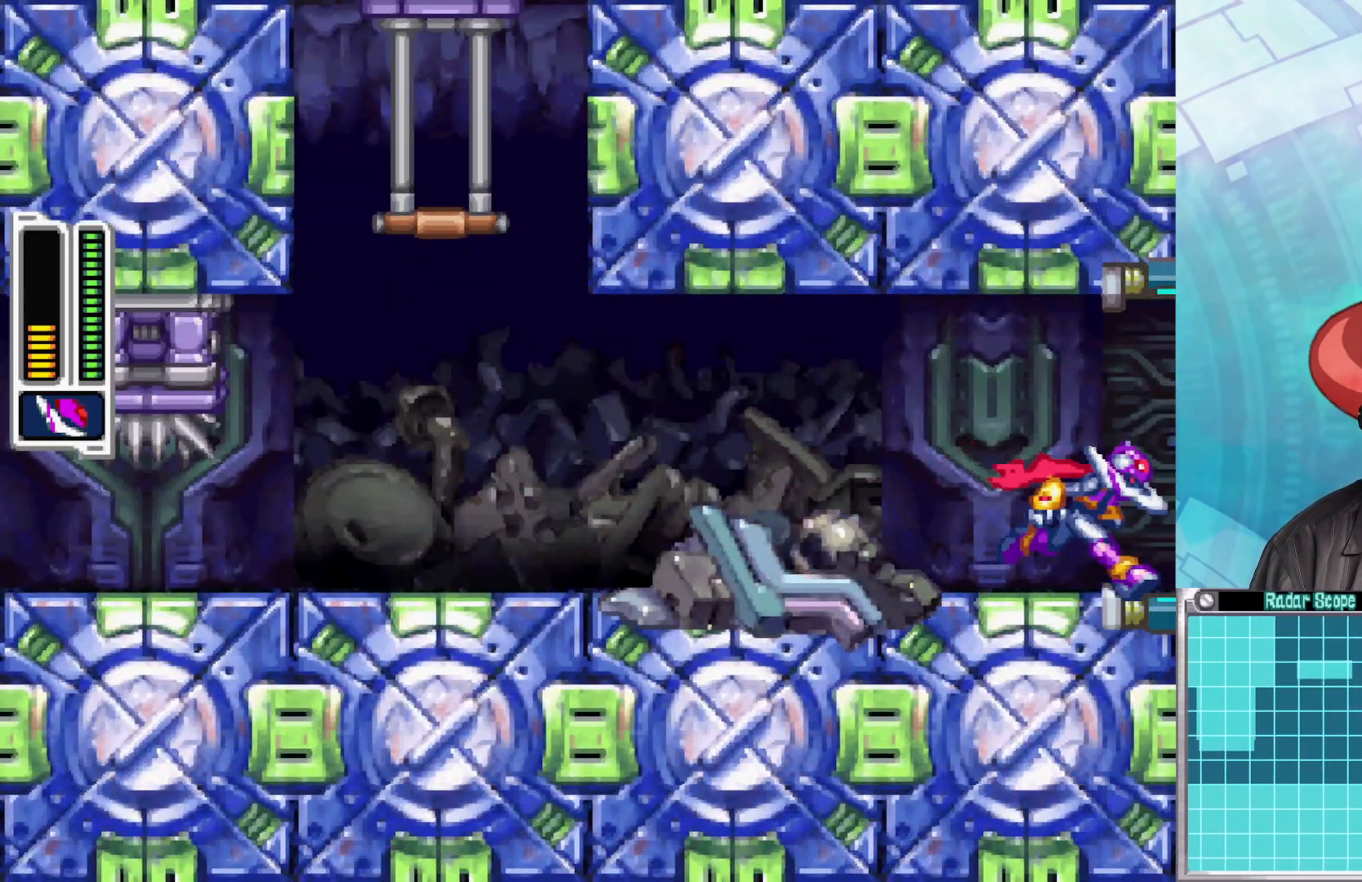
{"buttons": [], "left_stick": "center", "right_stick": "center", "events": []}
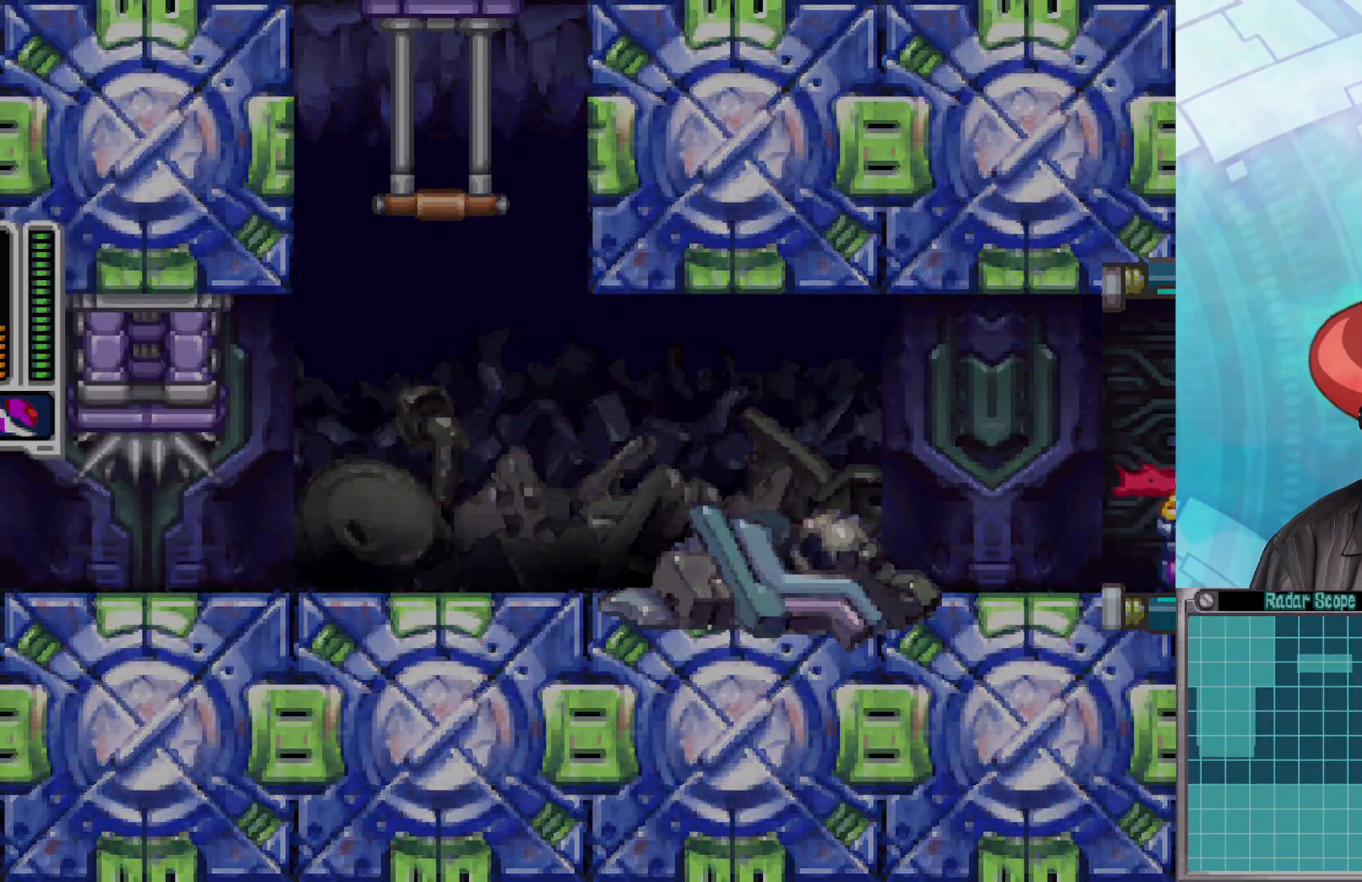
{"buttons": [], "left_stick": "center", "right_stick": "center", "events": []}
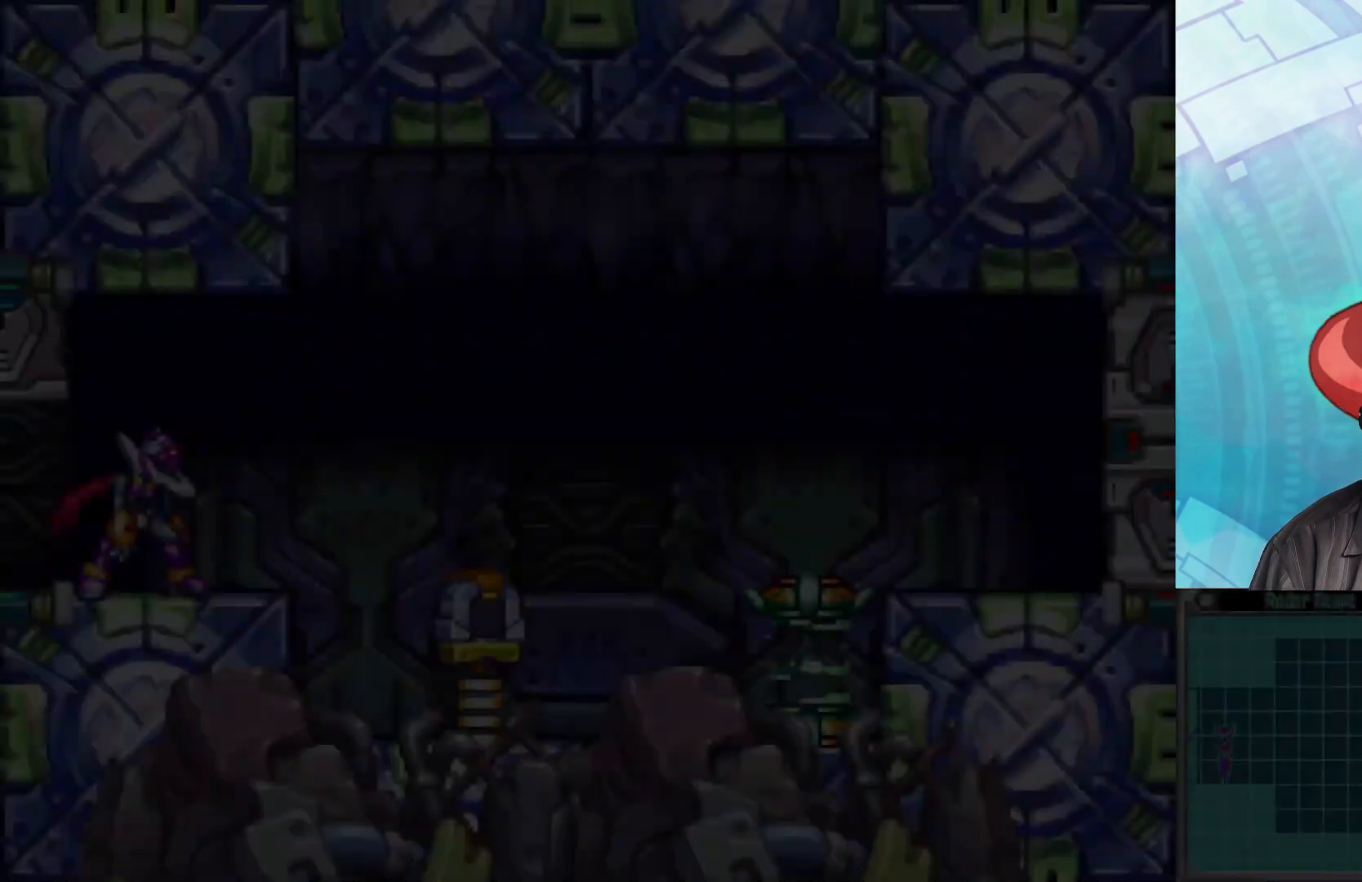
{"buttons": [], "left_stick": "right", "right_stick": "center", "events": [[350, "left_stick", "right"]]}
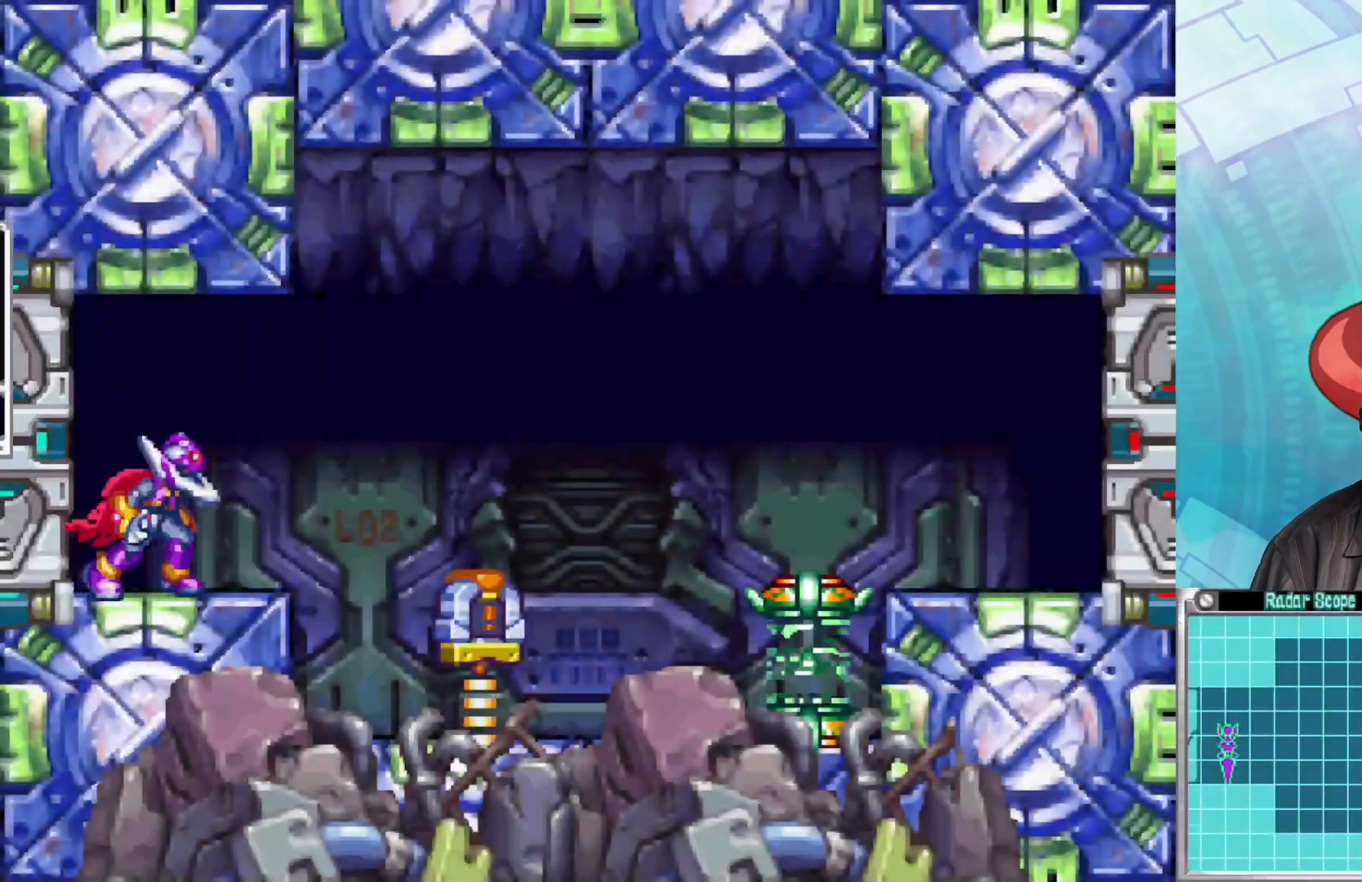
{"buttons": [], "left_stick": "right", "right_stick": "center", "events": []}
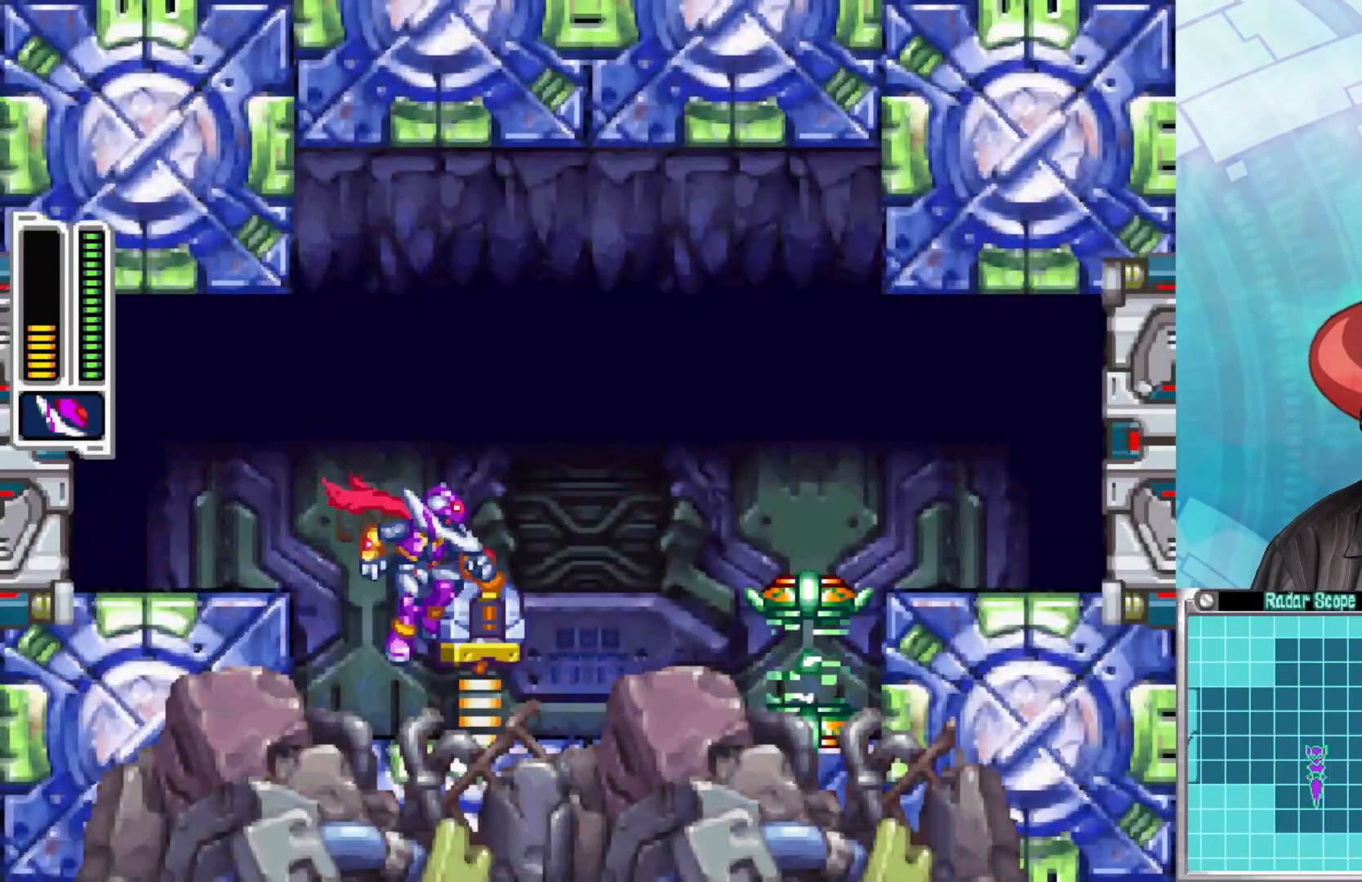
{"buttons": [], "left_stick": "right", "right_stick": "center", "events": []}
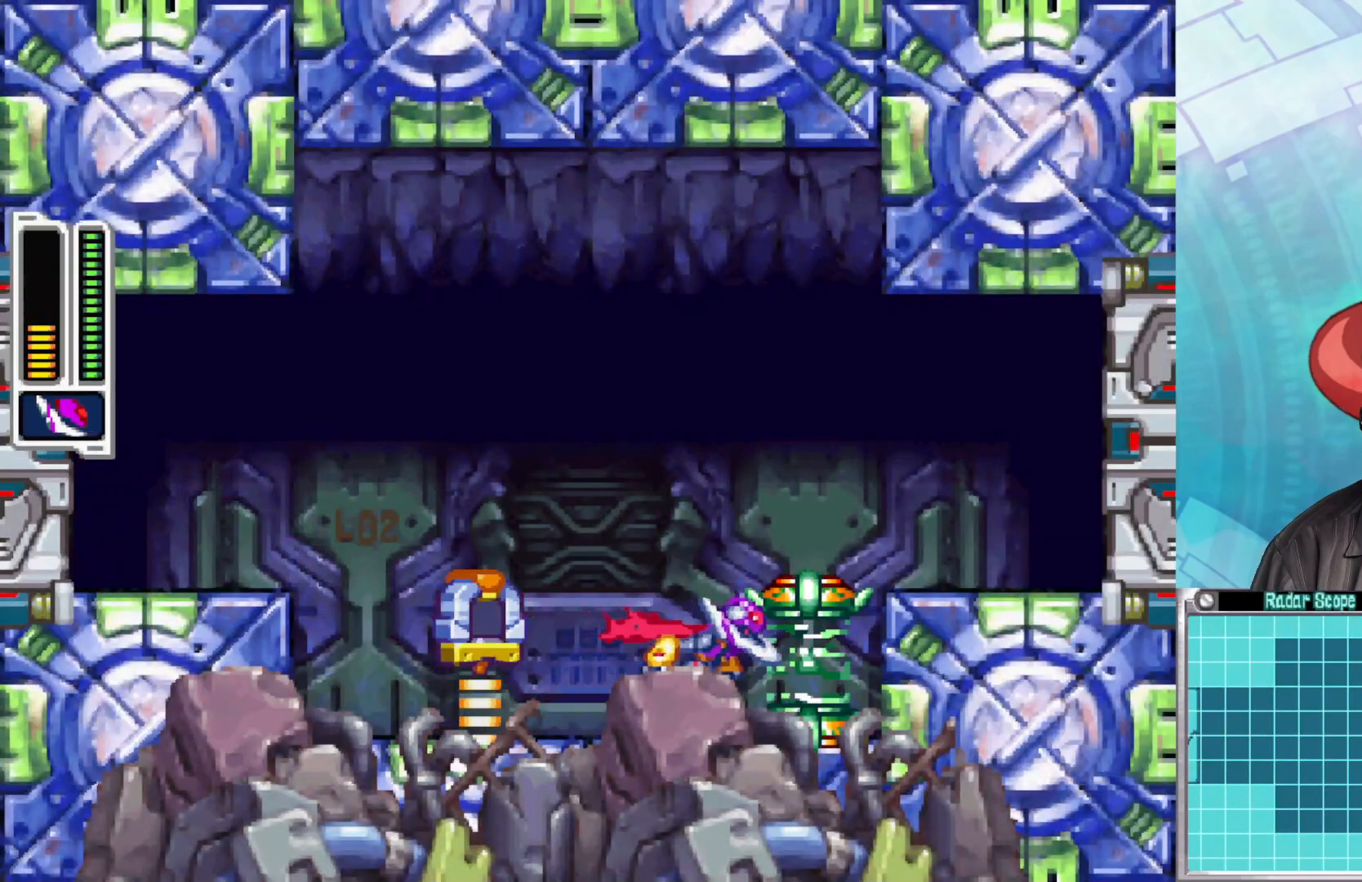
{"buttons": ["A"], "left_stick": "right", "right_stick": "center", "events": [[233, "A", "down"]]}